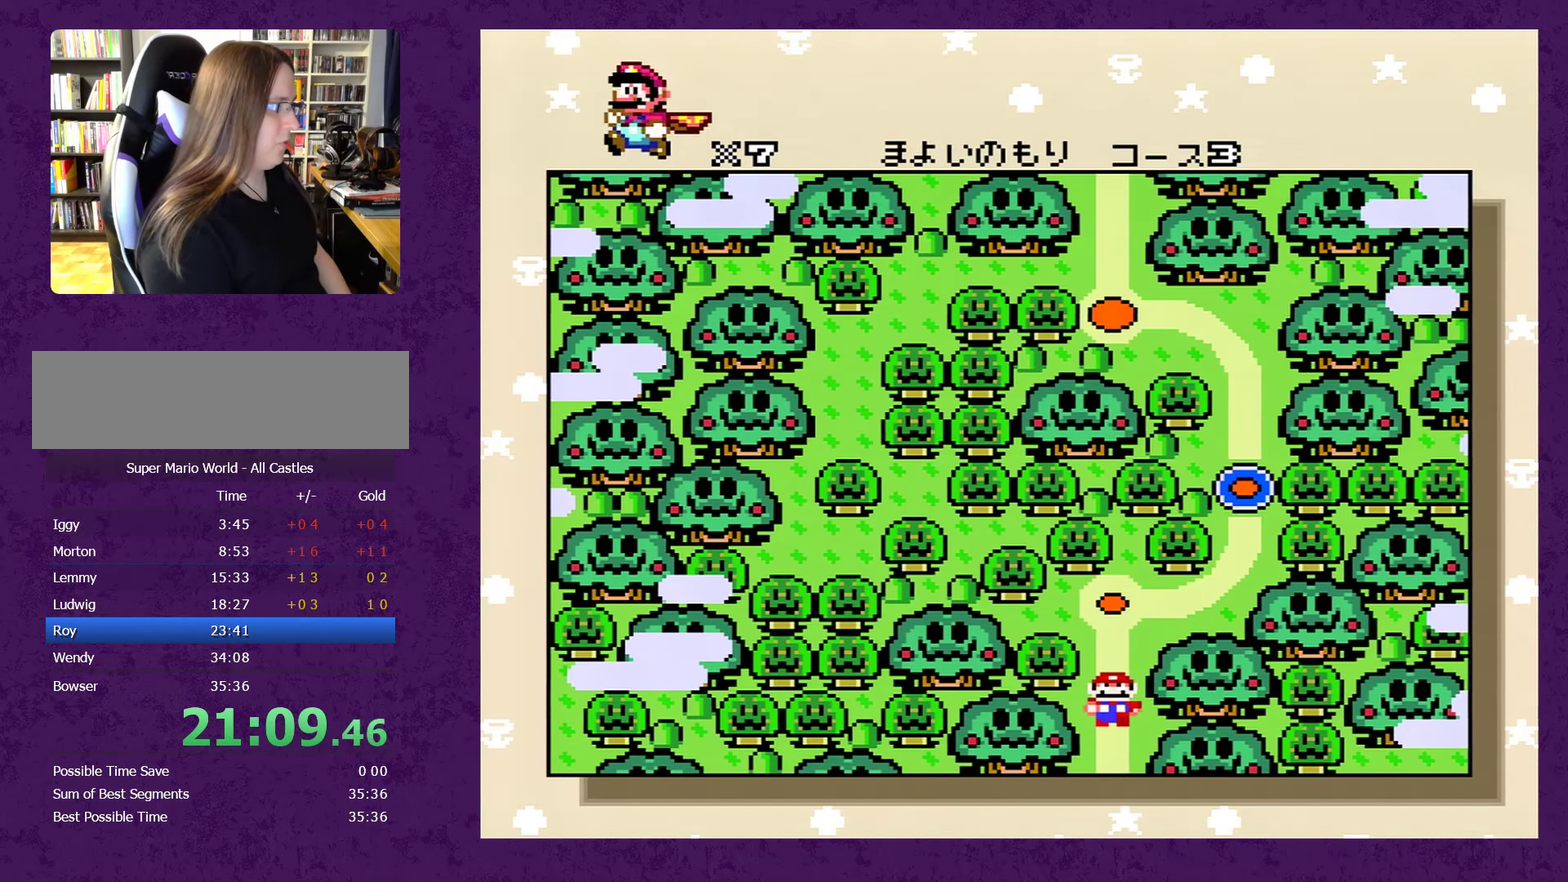
Gameplay with a controller (Nintendo layout); each line is a JSON object with the inputs held at the frame after it. "events" lists button and stick changes between this image and that frame as [ms after this image, input, new state], when the widget could be followed in between. Not read: L3 R3.
{"buttons": ["A"], "events": [[17, "A", "down"], [84, "Y", "down"], [117, "A", "up"], [167, "A", "down"], [167, "Y", "up"], [234, "A", "up"], [267, "Y", "down"], [317, "A", "down"], [317, "Y", "up"], [417, "A", "up"], [417, "Y", "down"], [484, "A", "down"], [500, "Y", "up"]]}
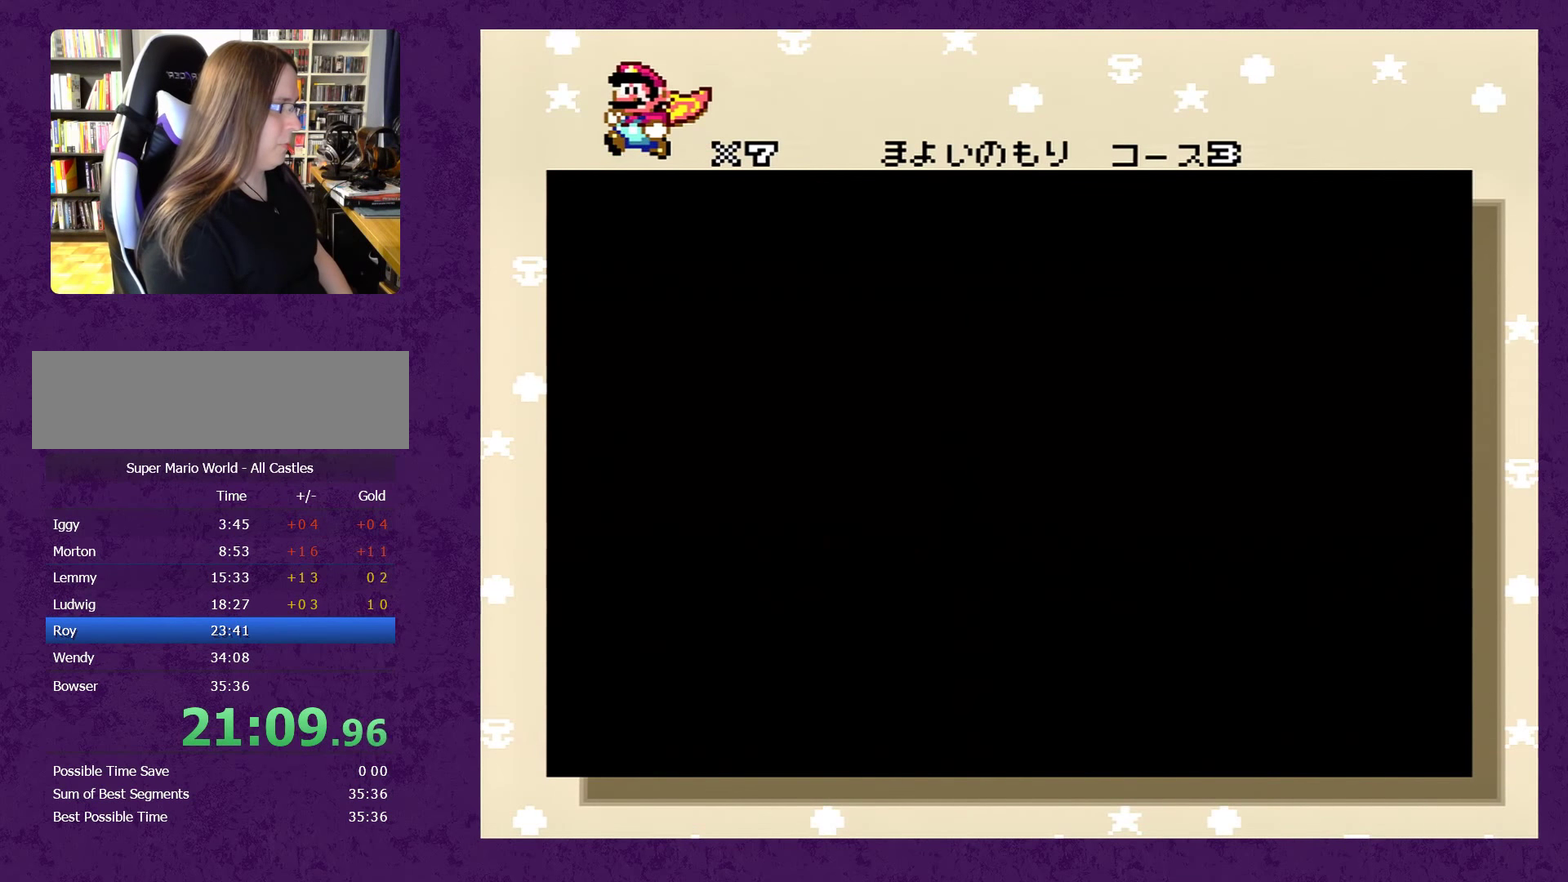
{"buttons": [], "events": [[67, "A", "up"], [100, "Y", "down"], [167, "A", "down"], [167, "Y", "up"], [217, "A", "up"], [250, "Y", "down"], [284, "A", "down"], [317, "Y", "up"], [334, "A", "up"], [400, "Y", "down"], [434, "A", "down"], [467, "Y", "up"], [484, "A", "up"]]}
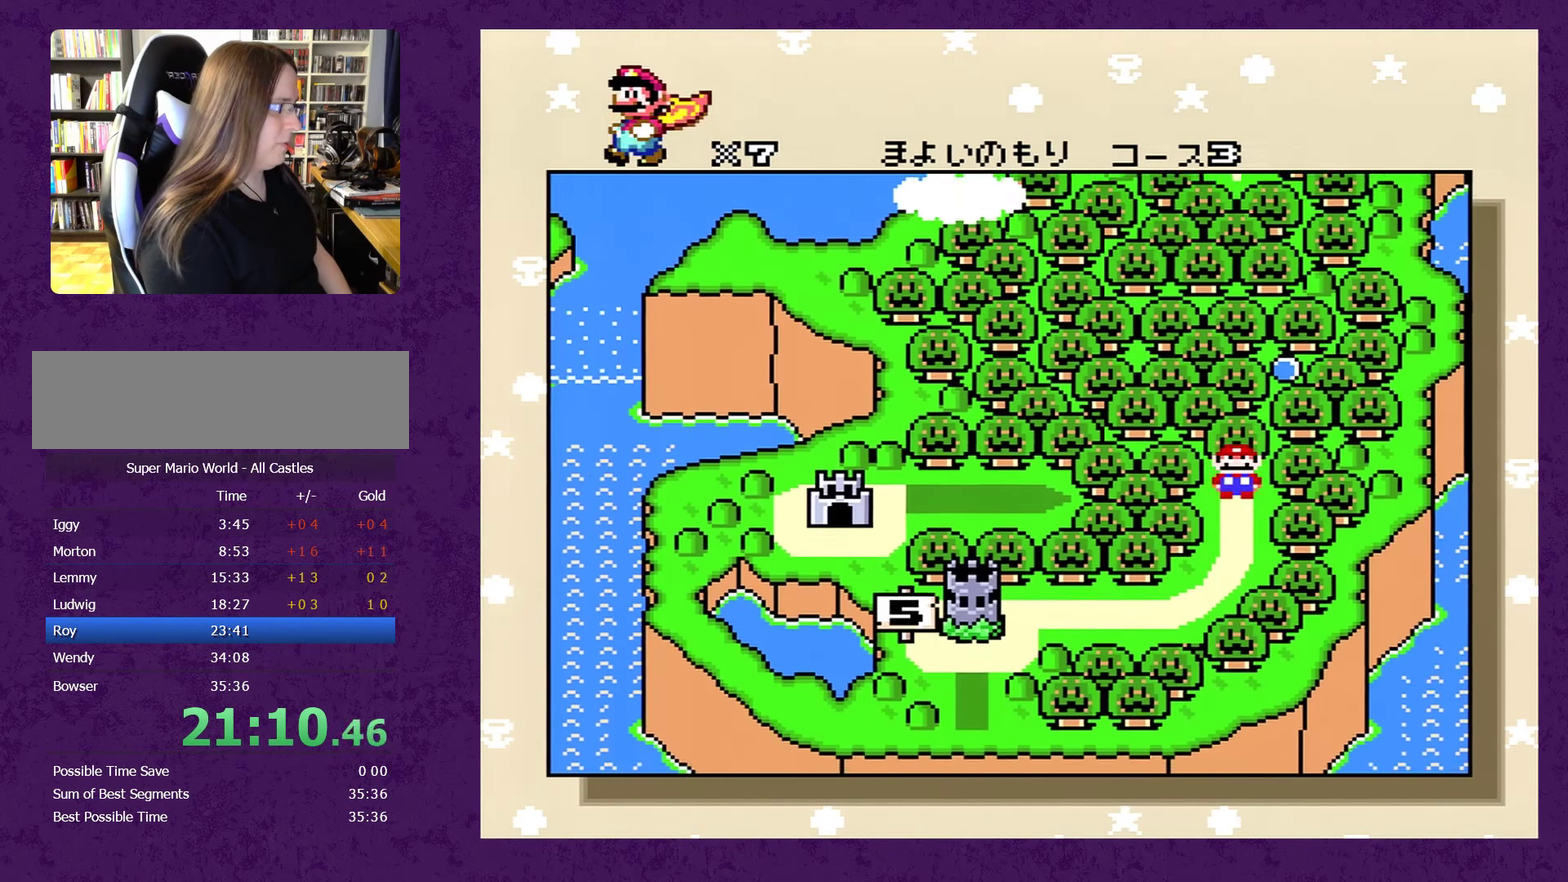
{"buttons": ["A"], "events": [[50, "Y", "down"], [84, "A", "down"], [150, "A", "up"], [150, "Y", "up"], [234, "A", "down"], [234, "Y", "down"], [300, "A", "up"], [484, "Y", "up"], [500, "A", "down"]]}
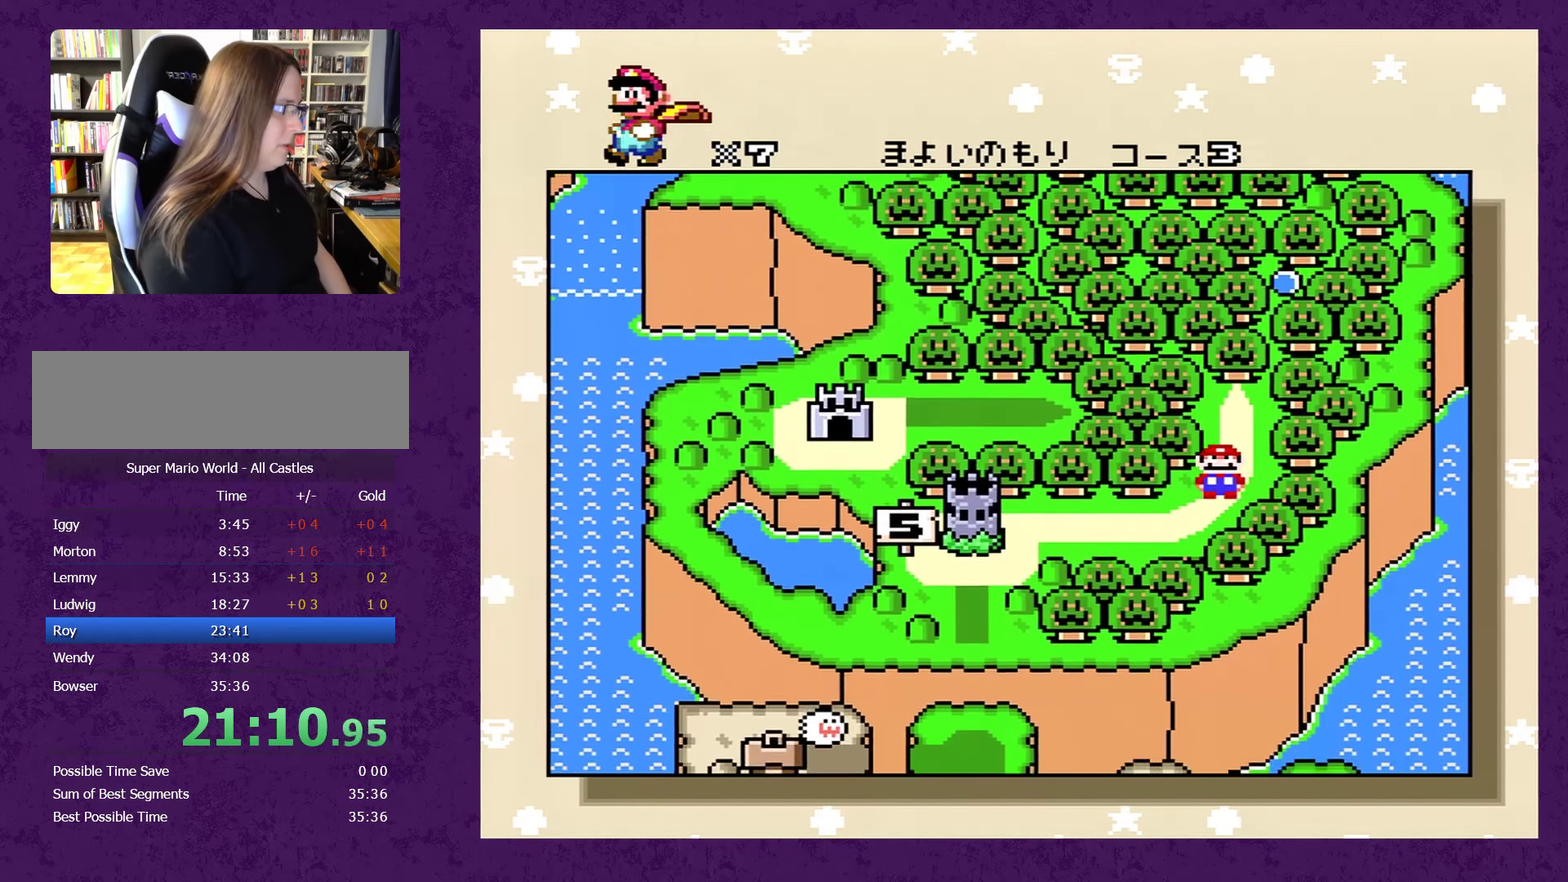
{"buttons": ["A"], "events": [[34, "Y", "down"], [100, "A", "up"], [134, "Y", "up"], [150, "A", "down"], [217, "A", "up"], [217, "Y", "down"], [284, "Y", "up"], [317, "A", "down"], [367, "A", "up"], [367, "Y", "down"], [467, "A", "down"], [467, "Y", "up"]]}
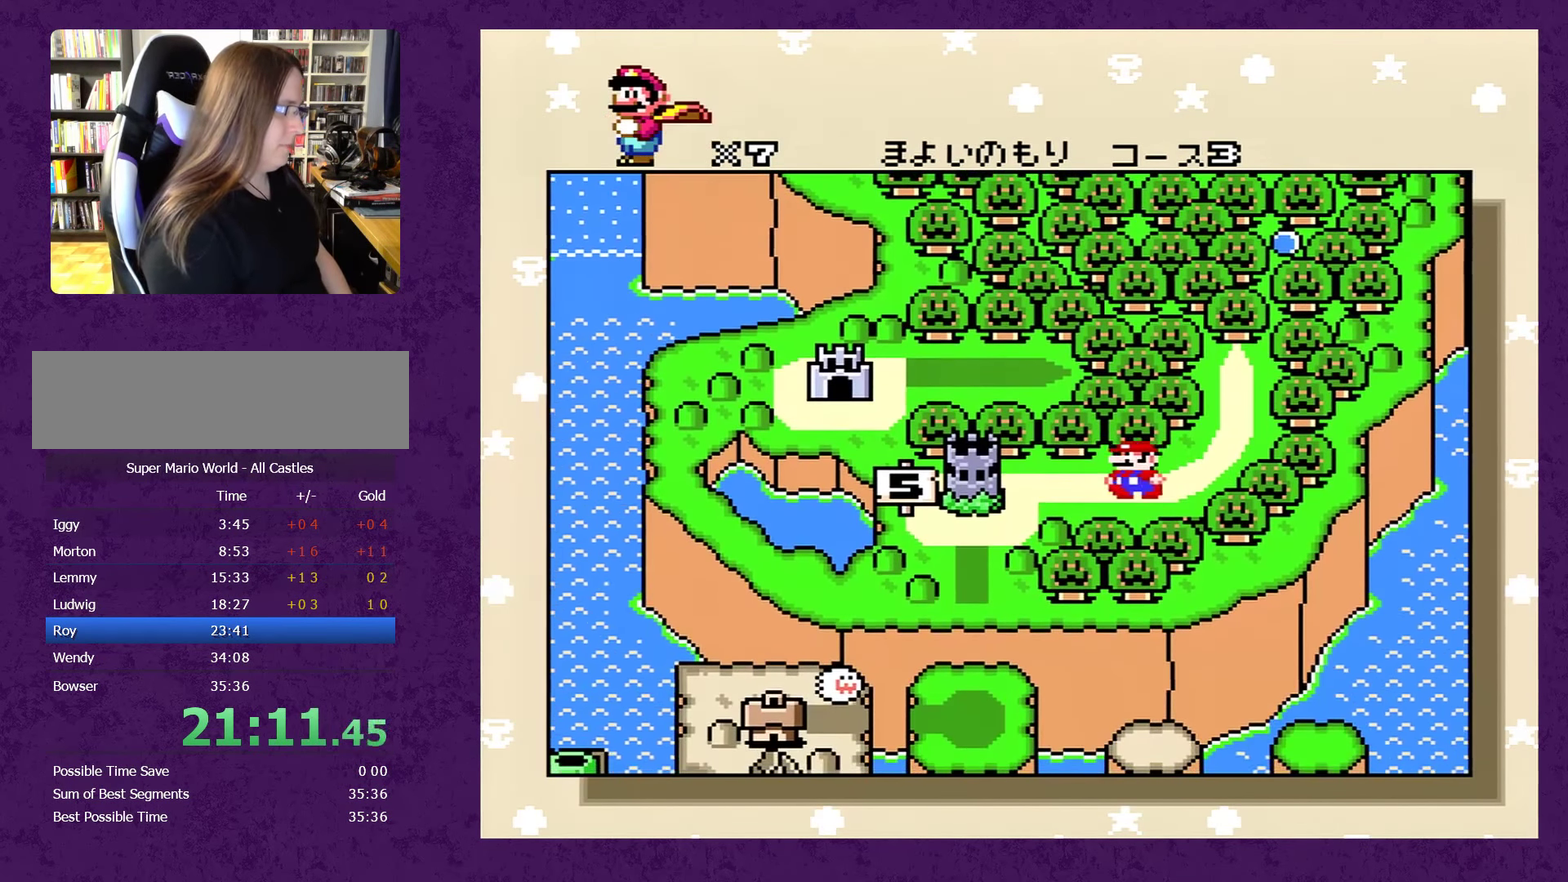
{"buttons": [], "events": [[17, "Y", "down"], [50, "A", "up"], [117, "A", "down"], [117, "Y", "up"], [167, "Y", "down"], [200, "A", "up"], [267, "A", "down"], [300, "Y", "up"], [350, "A", "up"], [350, "Y", "down"], [450, "A", "down"], [450, "Y", "up"], [500, "A", "up"]]}
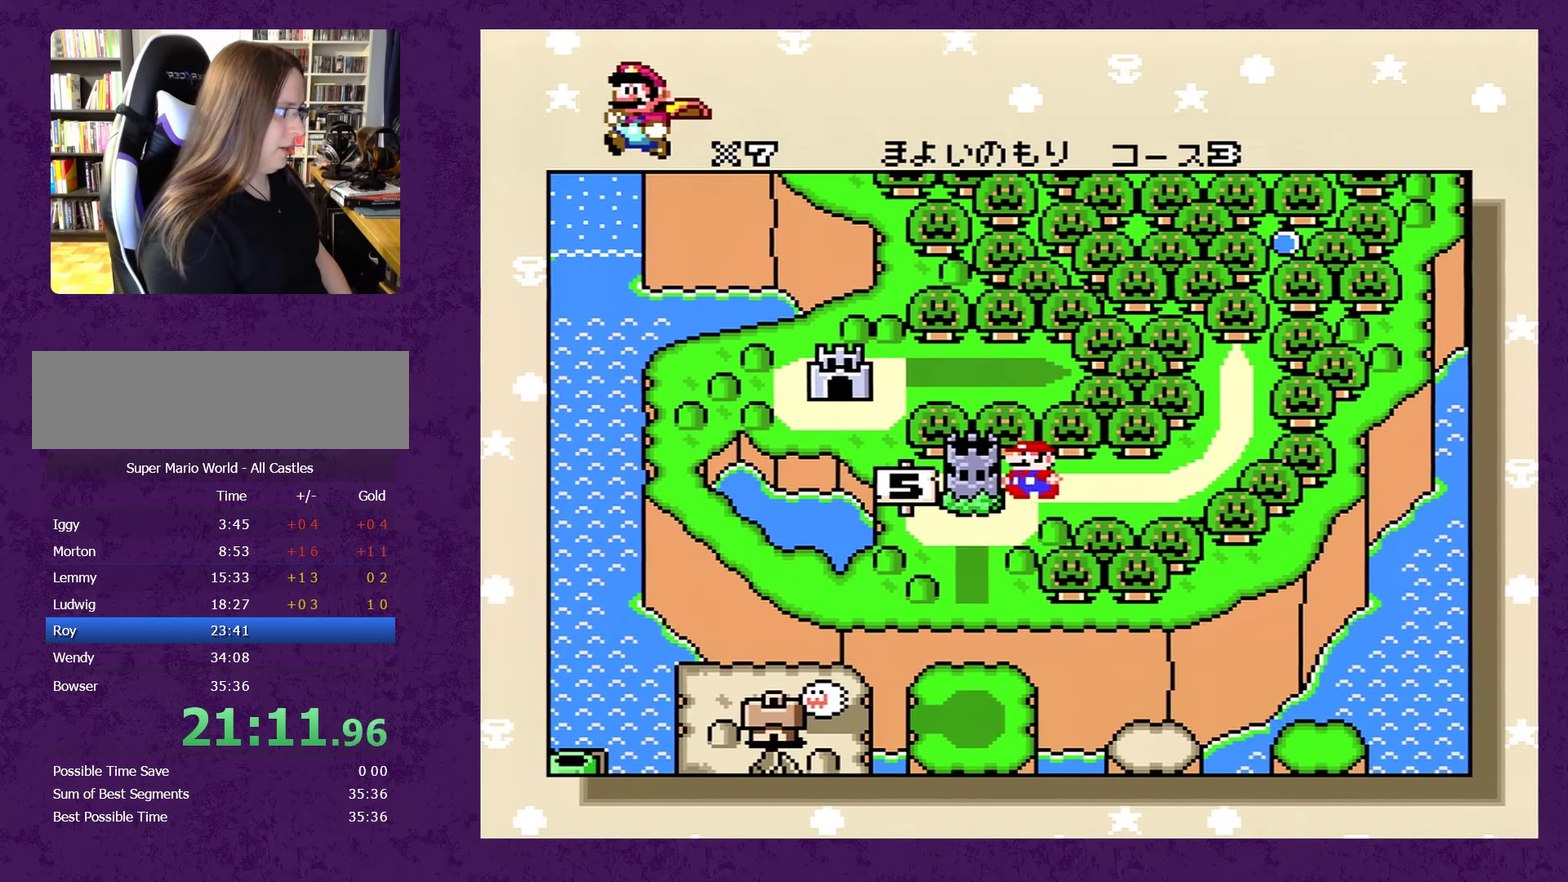
{"buttons": [], "events": [[34, "Y", "down"], [67, "A", "down"], [100, "Y", "up"], [150, "A", "up"], [184, "Y", "down"], [250, "A", "down"], [284, "Y", "up"], [317, "A", "up"], [367, "A", "down"], [367, "Y", "down"], [434, "Y", "up"], [467, "A", "up"]]}
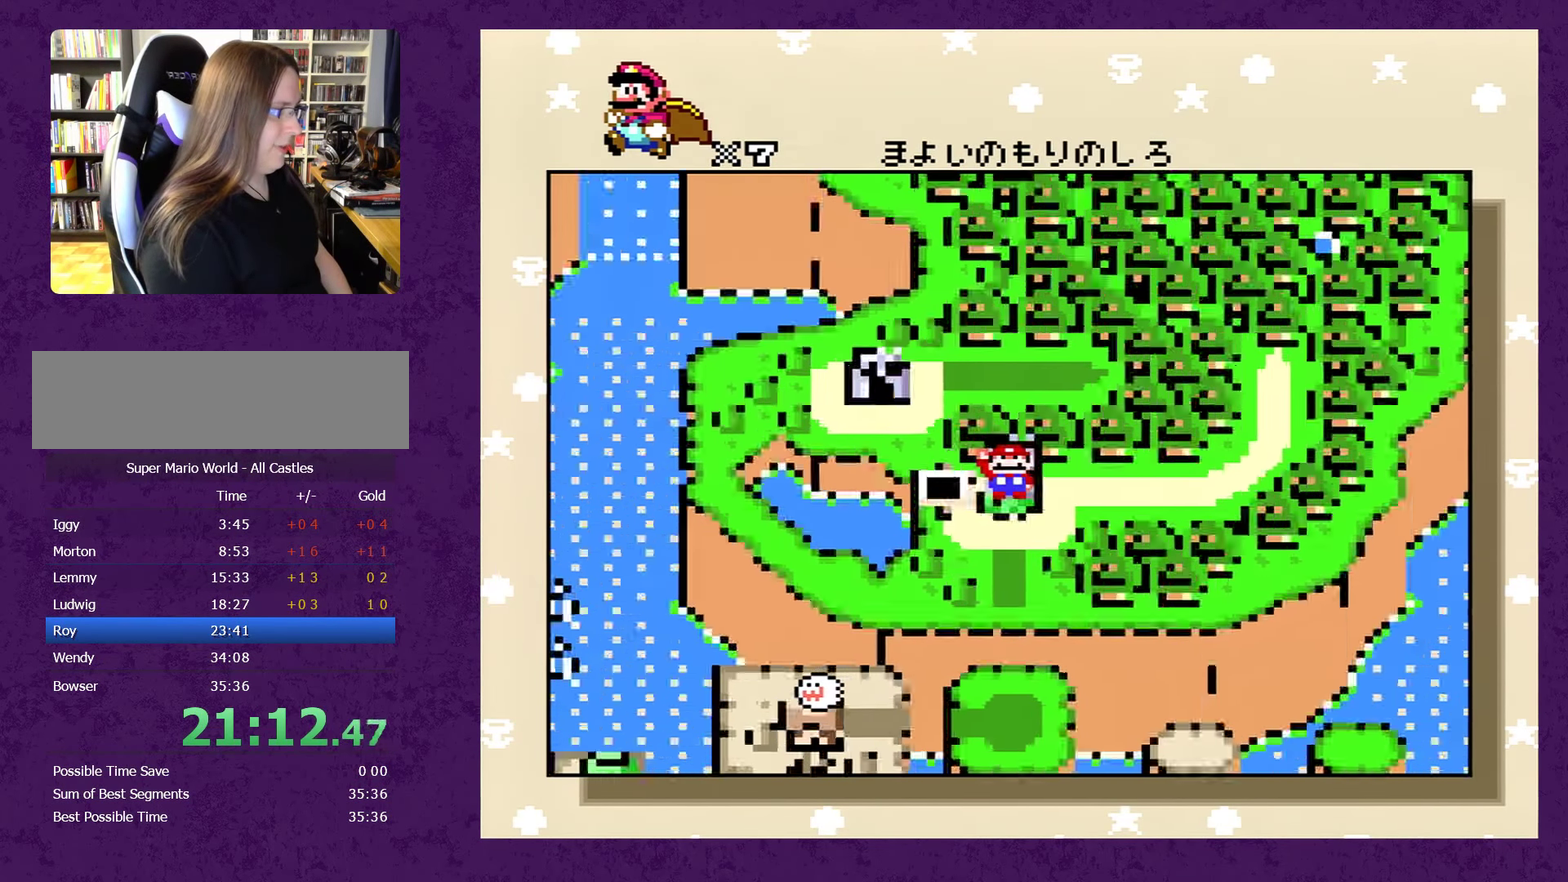
{"buttons": ["A"], "events": [[17, "A", "down"], [117, "A", "up"], [167, "A", "down"], [200, "Y", "down"], [267, "A", "up"], [267, "Y", "up"], [317, "A", "down"], [350, "Y", "down"], [500, "Y", "up"]]}
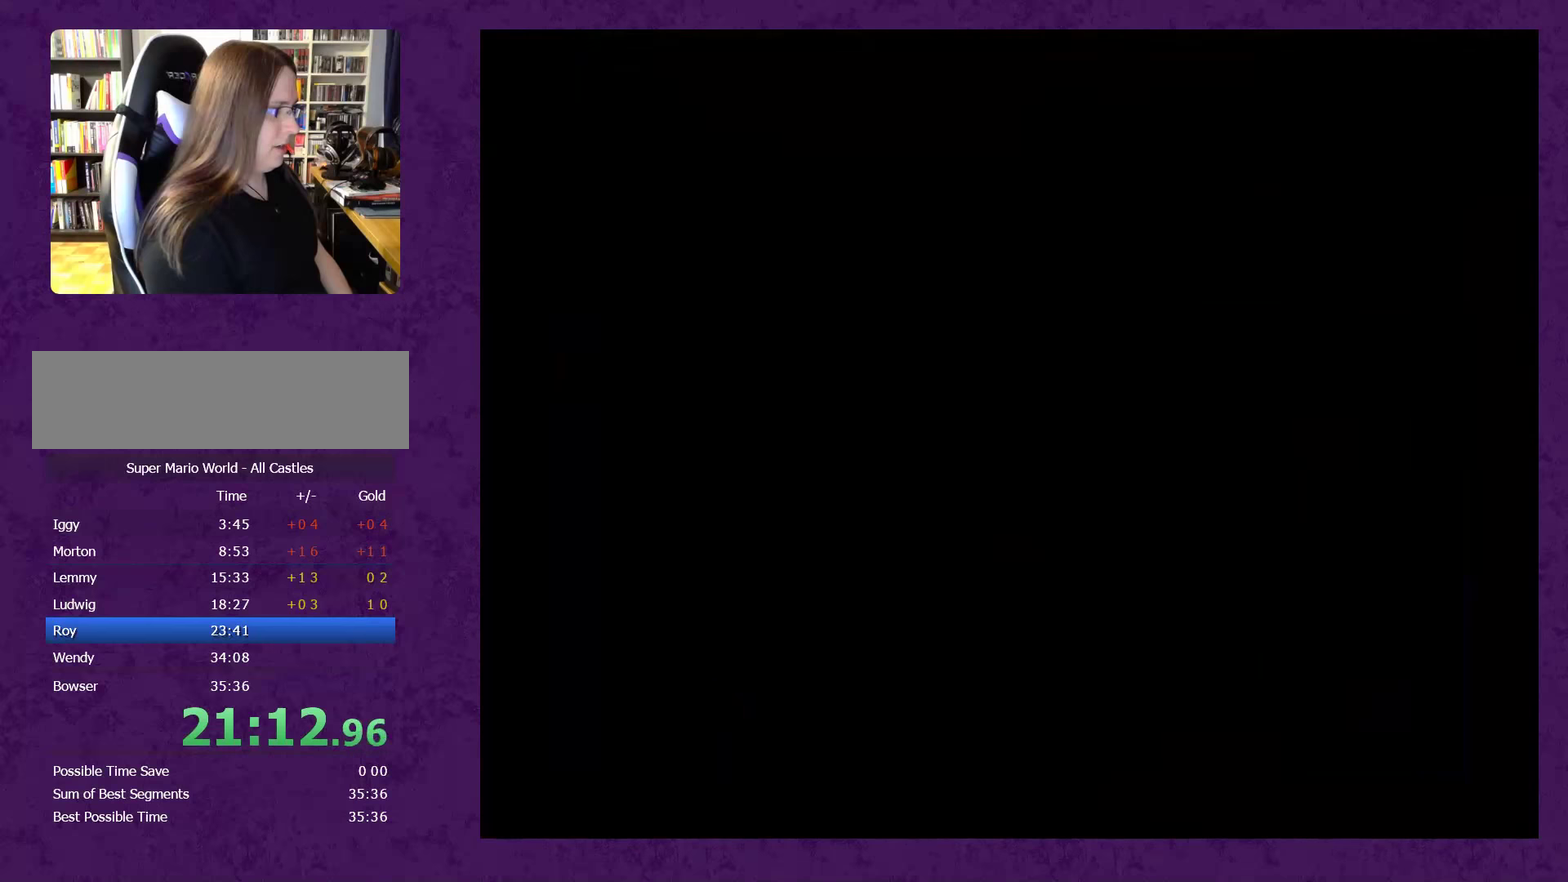
{"buttons": ["A"], "events": []}
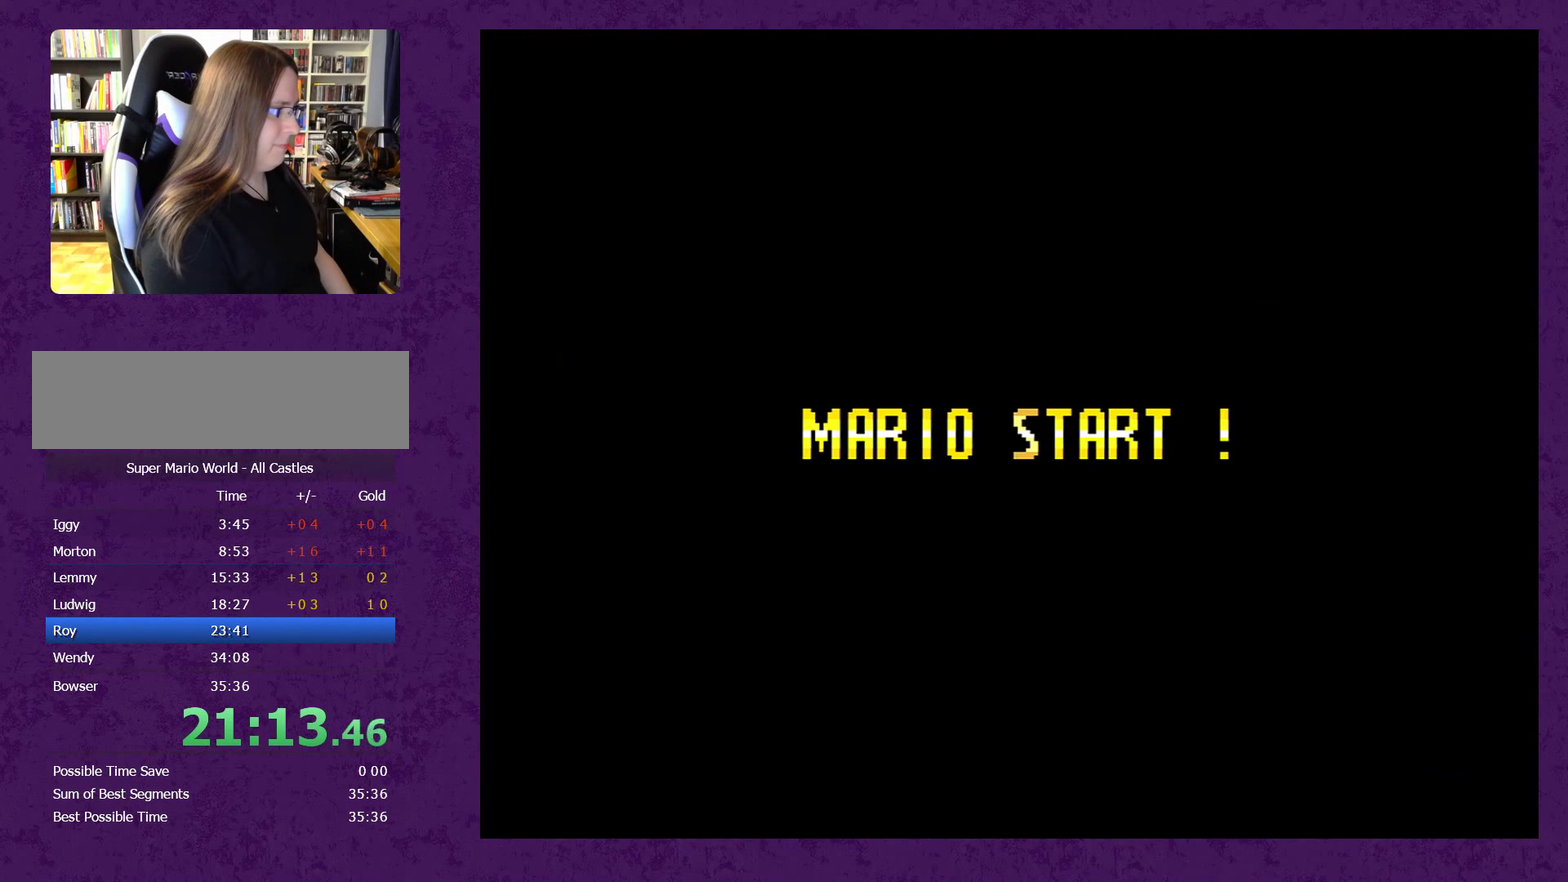
{"buttons": ["Y", "DPAD_RIGHT"], "events": [[300, "A", "up"], [300, "DPAD_RIGHT", "down"], [300, "Y", "down"]]}
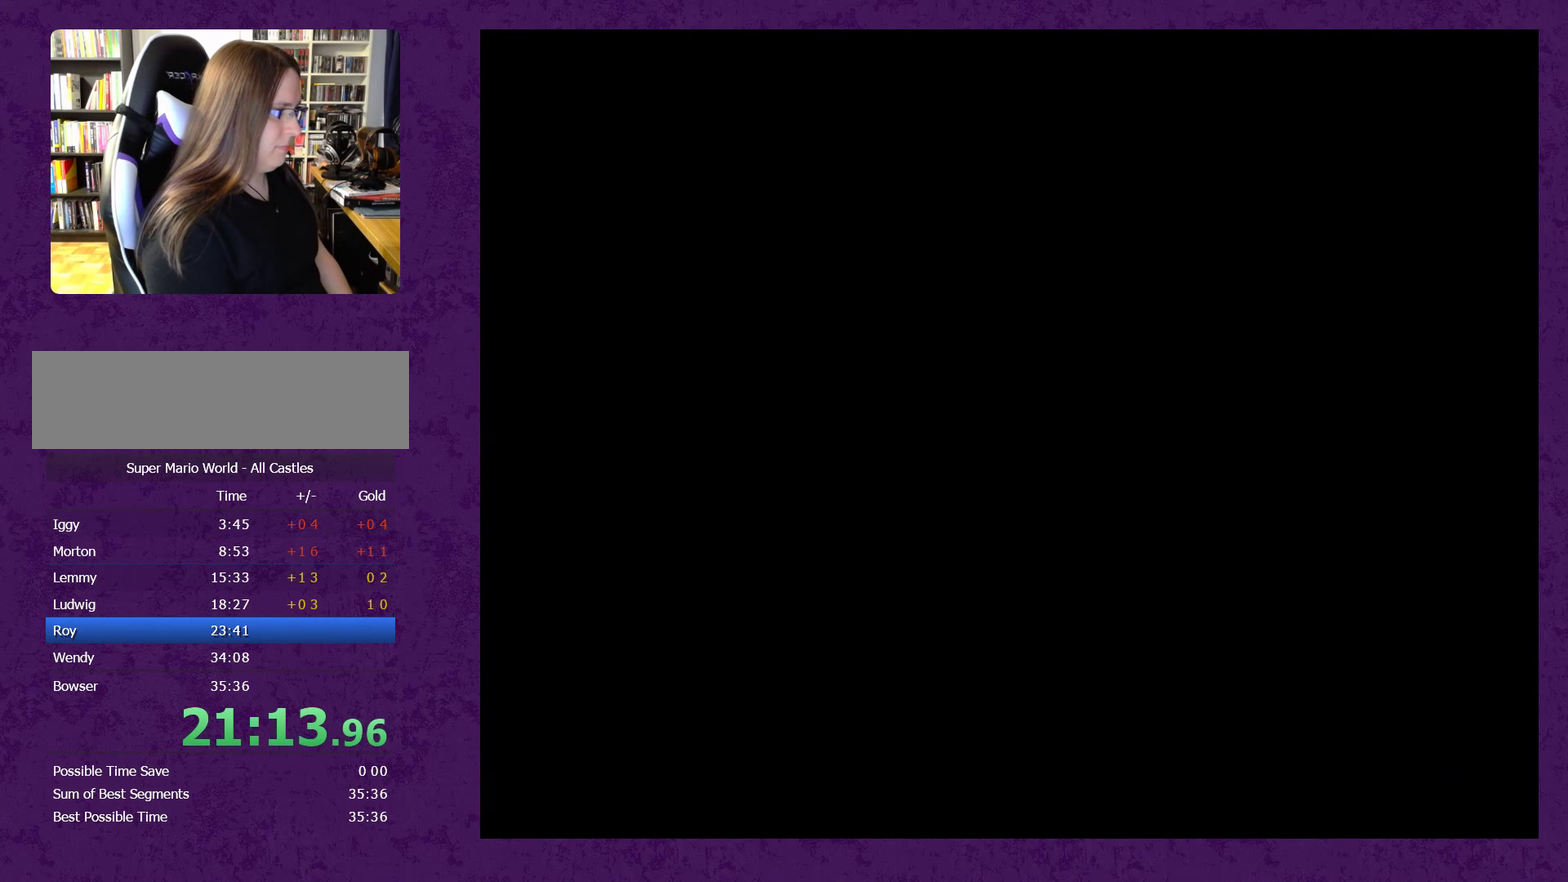
{"buttons": ["Y", "DPAD_RIGHT"], "events": []}
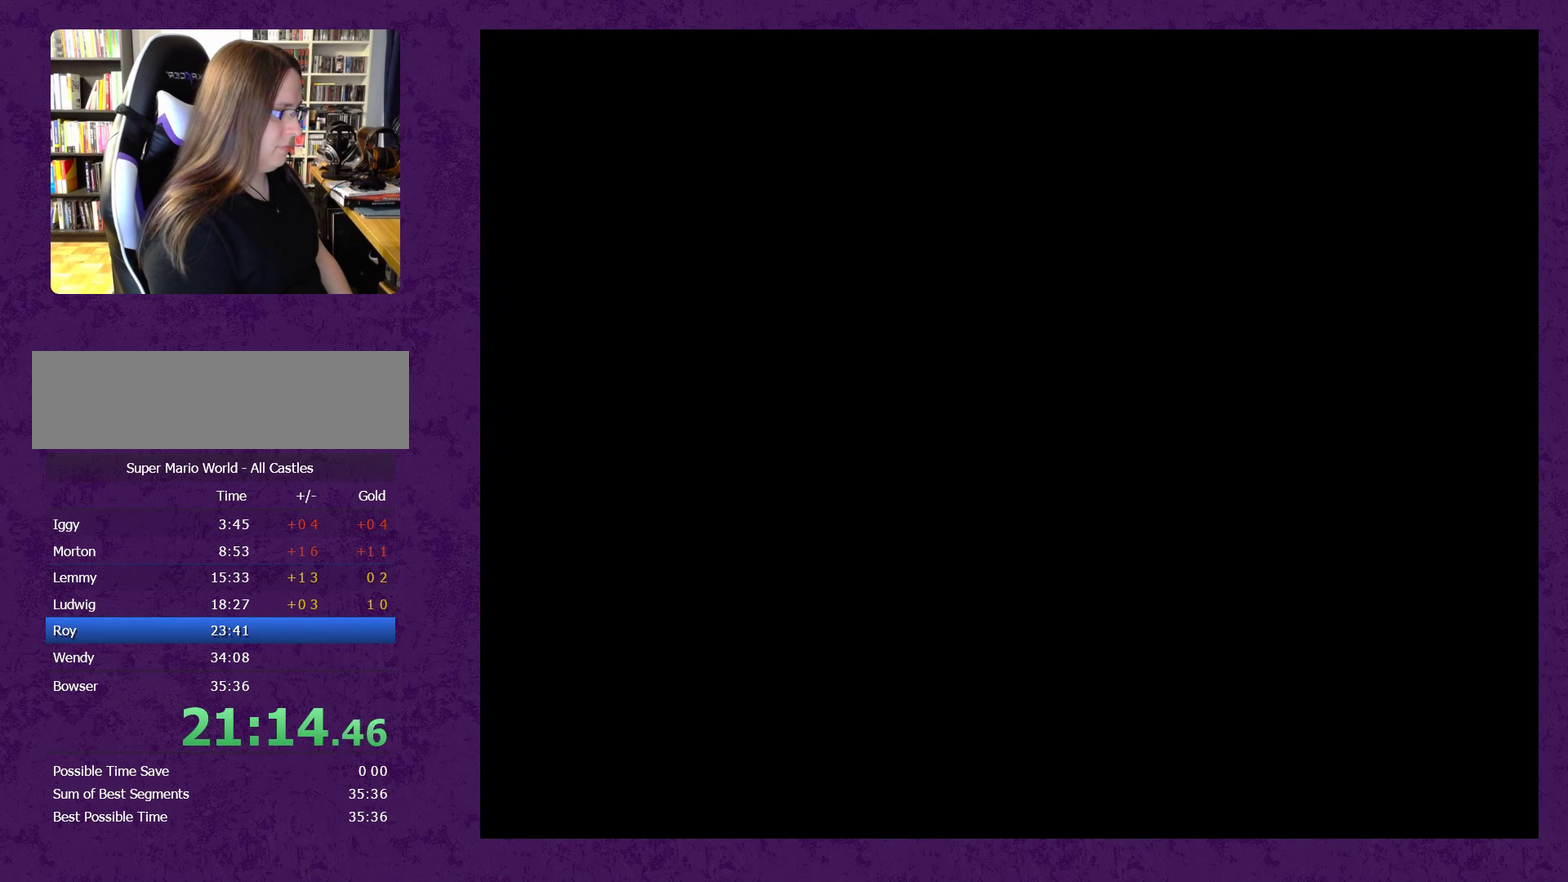
{"buttons": ["Y", "DPAD_RIGHT"], "events": []}
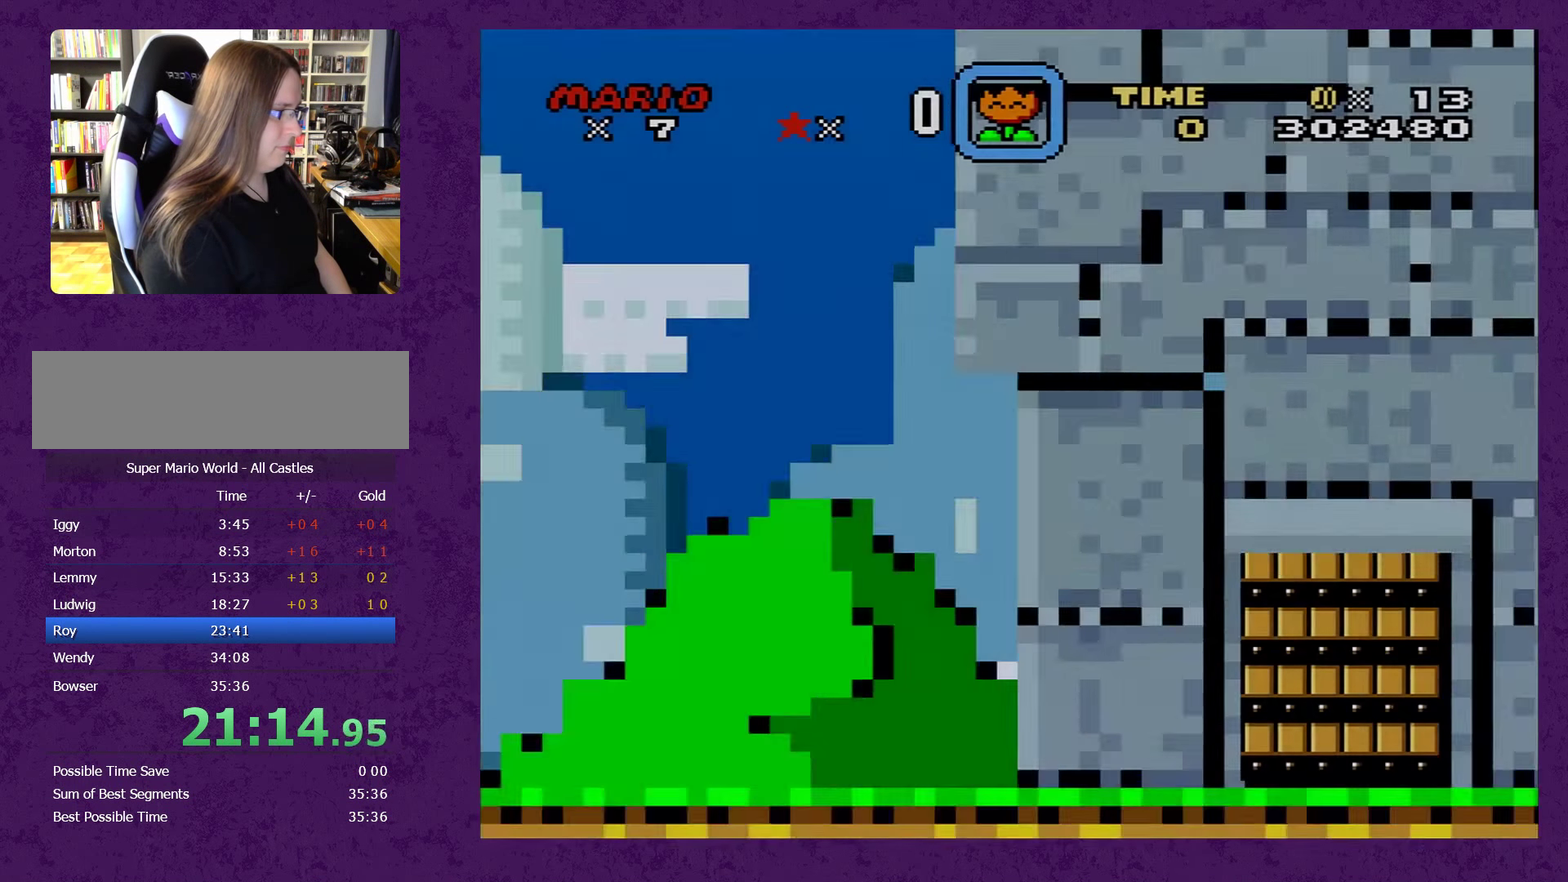
{"buttons": ["X", "DPAD_RIGHT"], "events": [[150, "B", "down"], [183, "Y", "up"], [200, "B", "up"], [483, "X", "down"]]}
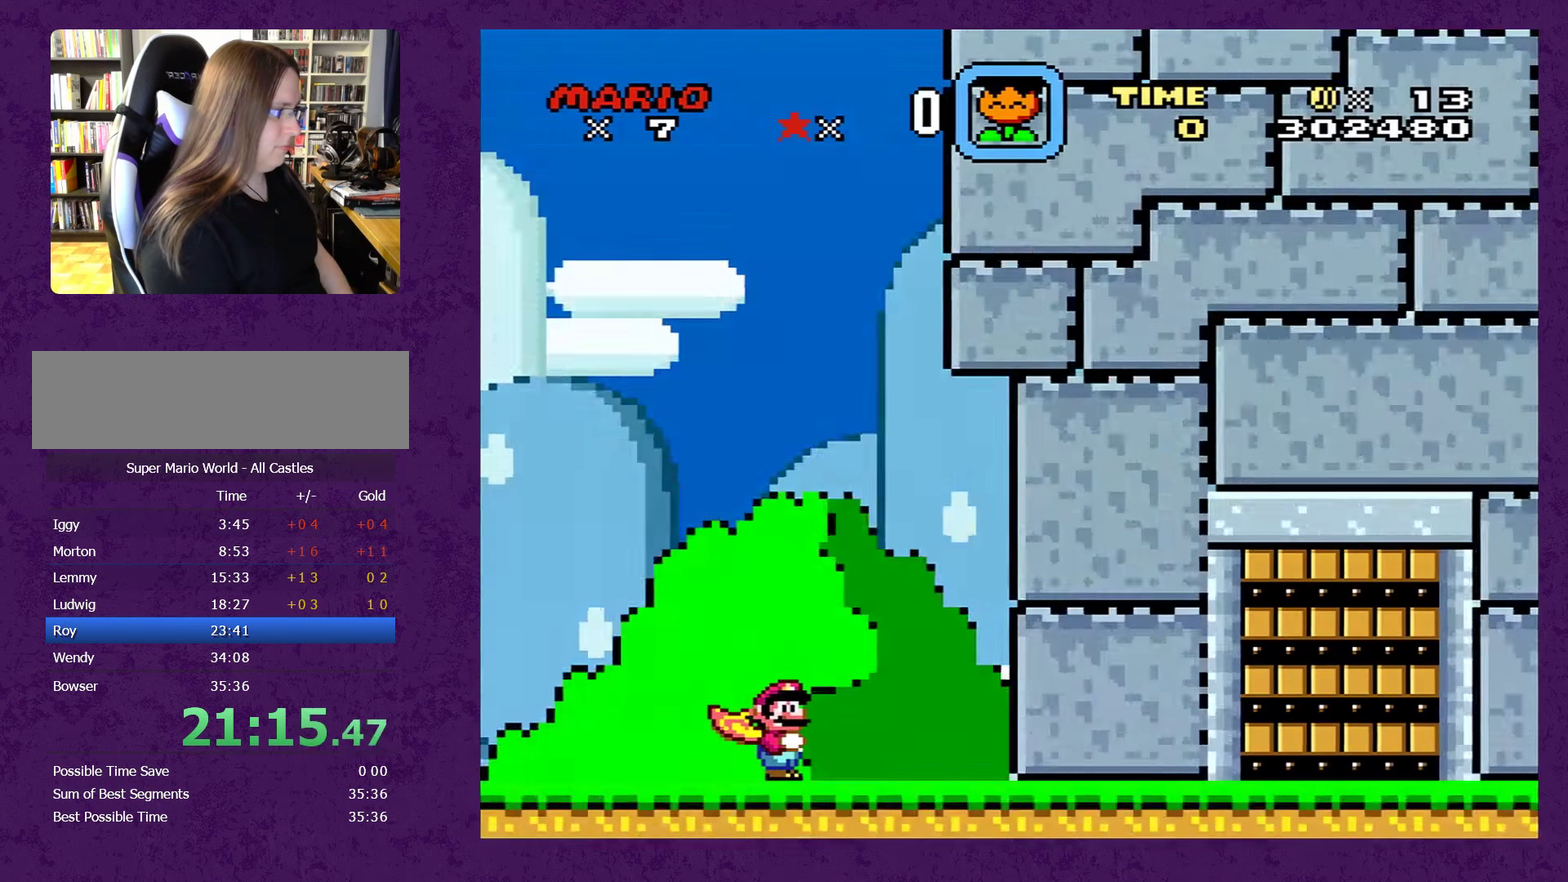
{"buttons": ["Y", "DPAD_RIGHT"], "events": [[33, "A", "down"], [100, "X", "up"], [216, "A", "up"], [350, "Y", "down"]]}
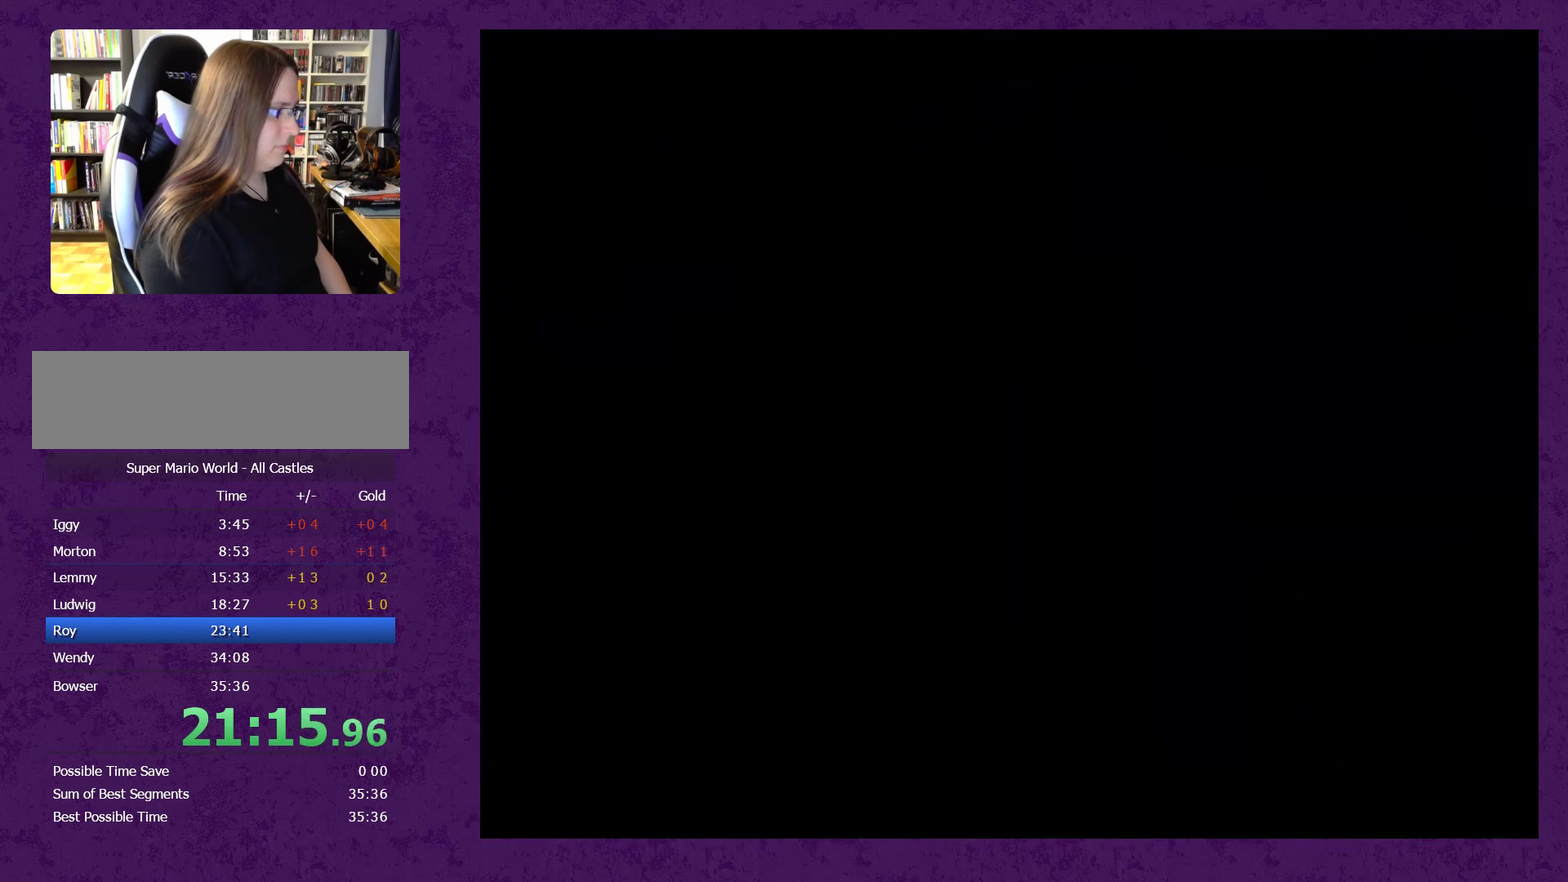
{"buttons": ["Y", "DPAD_RIGHT"], "events": []}
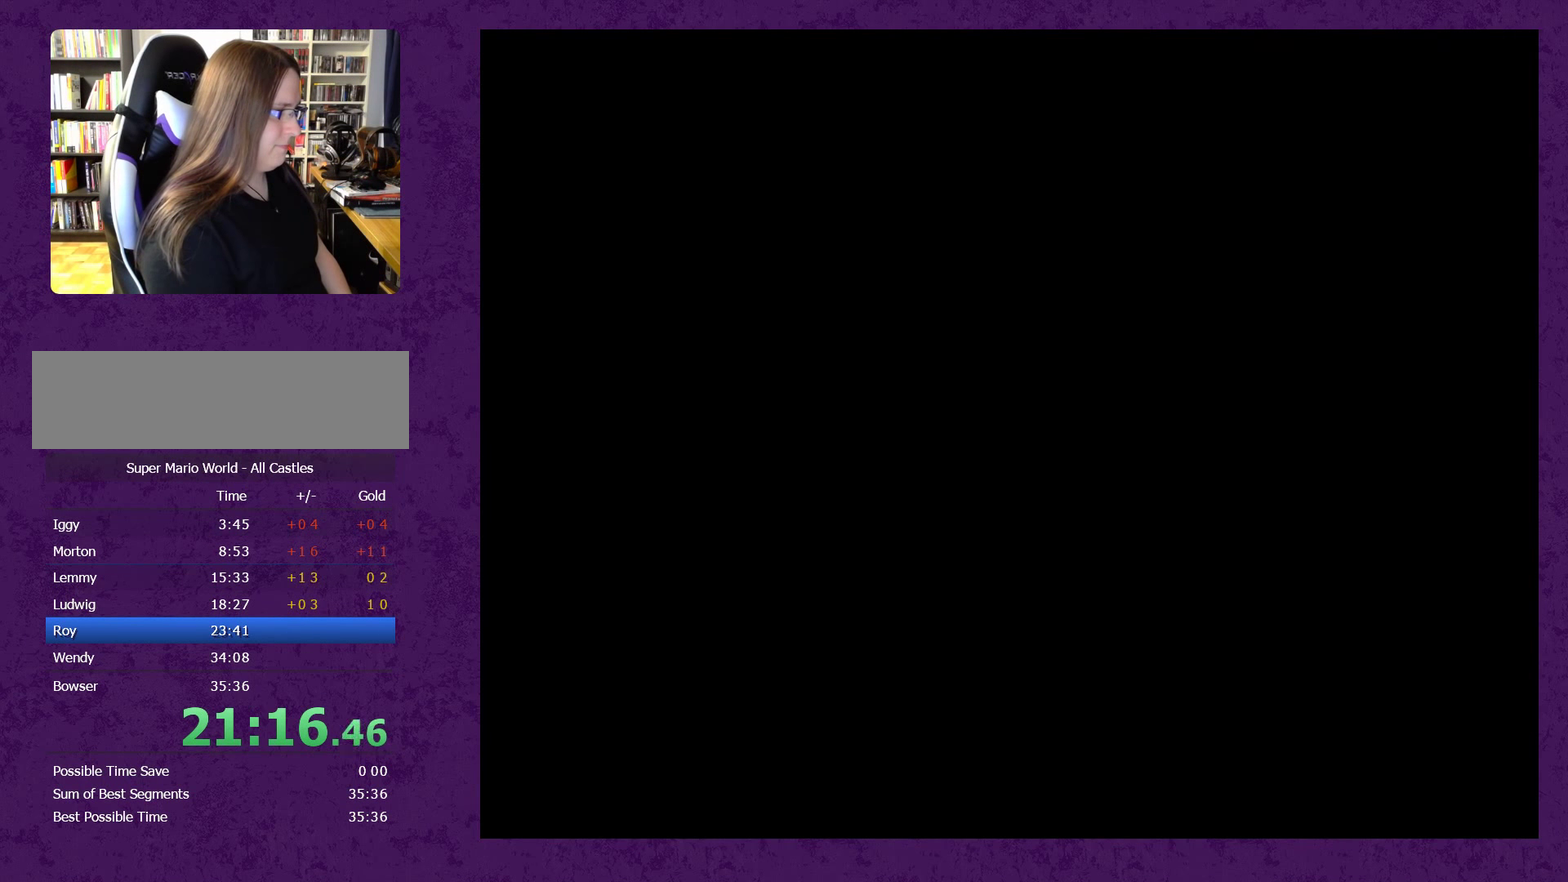
{"buttons": ["Y", "DPAD_RIGHT"], "events": []}
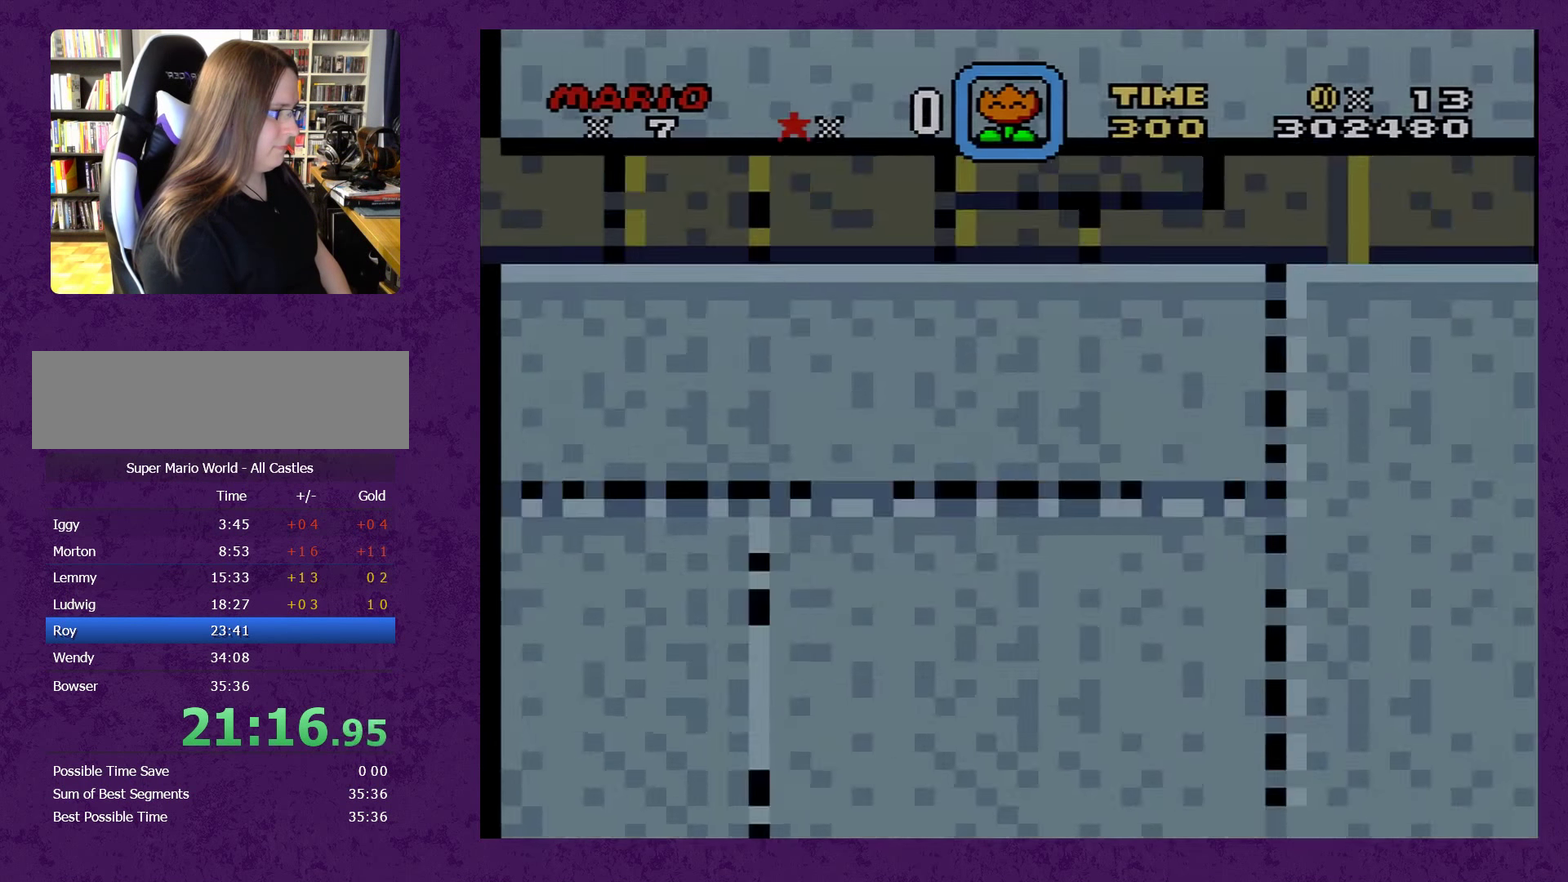
{"buttons": ["Y", "DPAD_RIGHT"], "events": []}
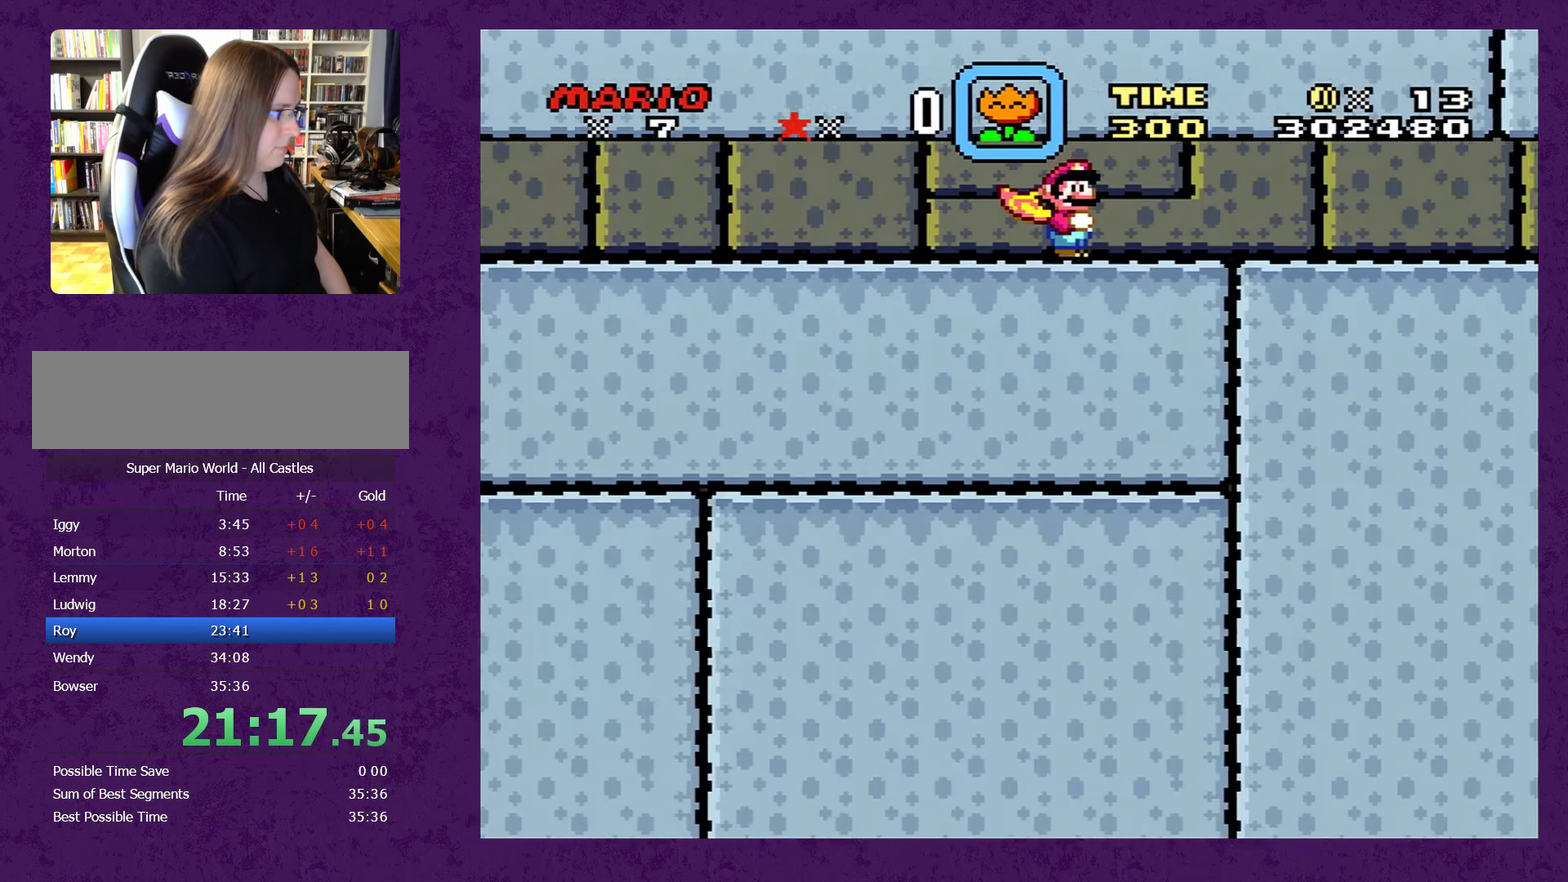
{"buttons": ["Y", "DPAD_RIGHT"], "events": []}
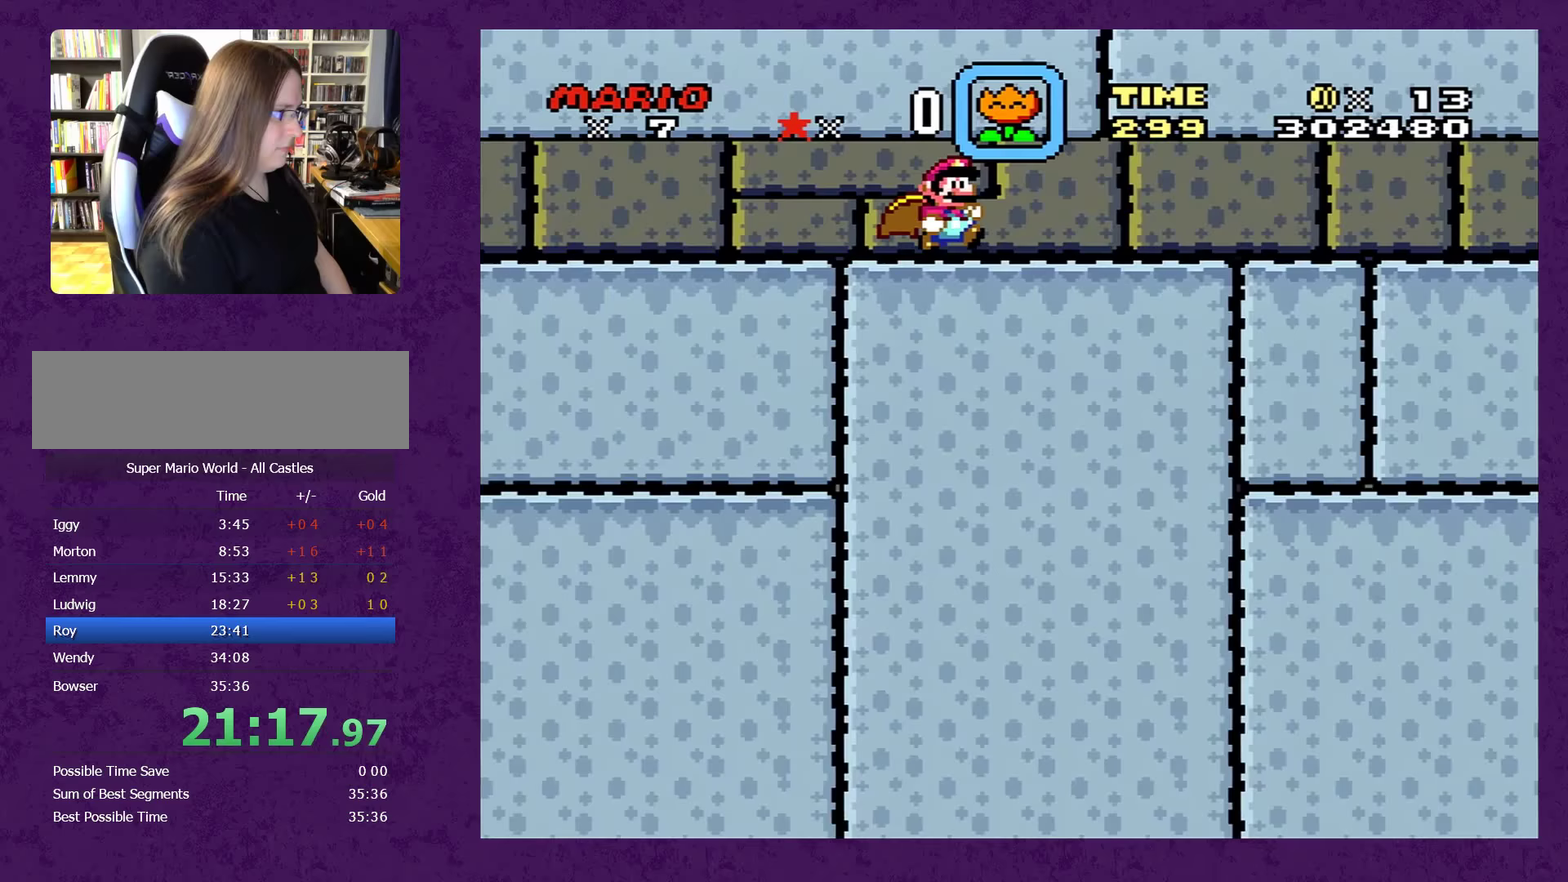
{"buttons": ["Y", "DPAD_RIGHT"], "events": []}
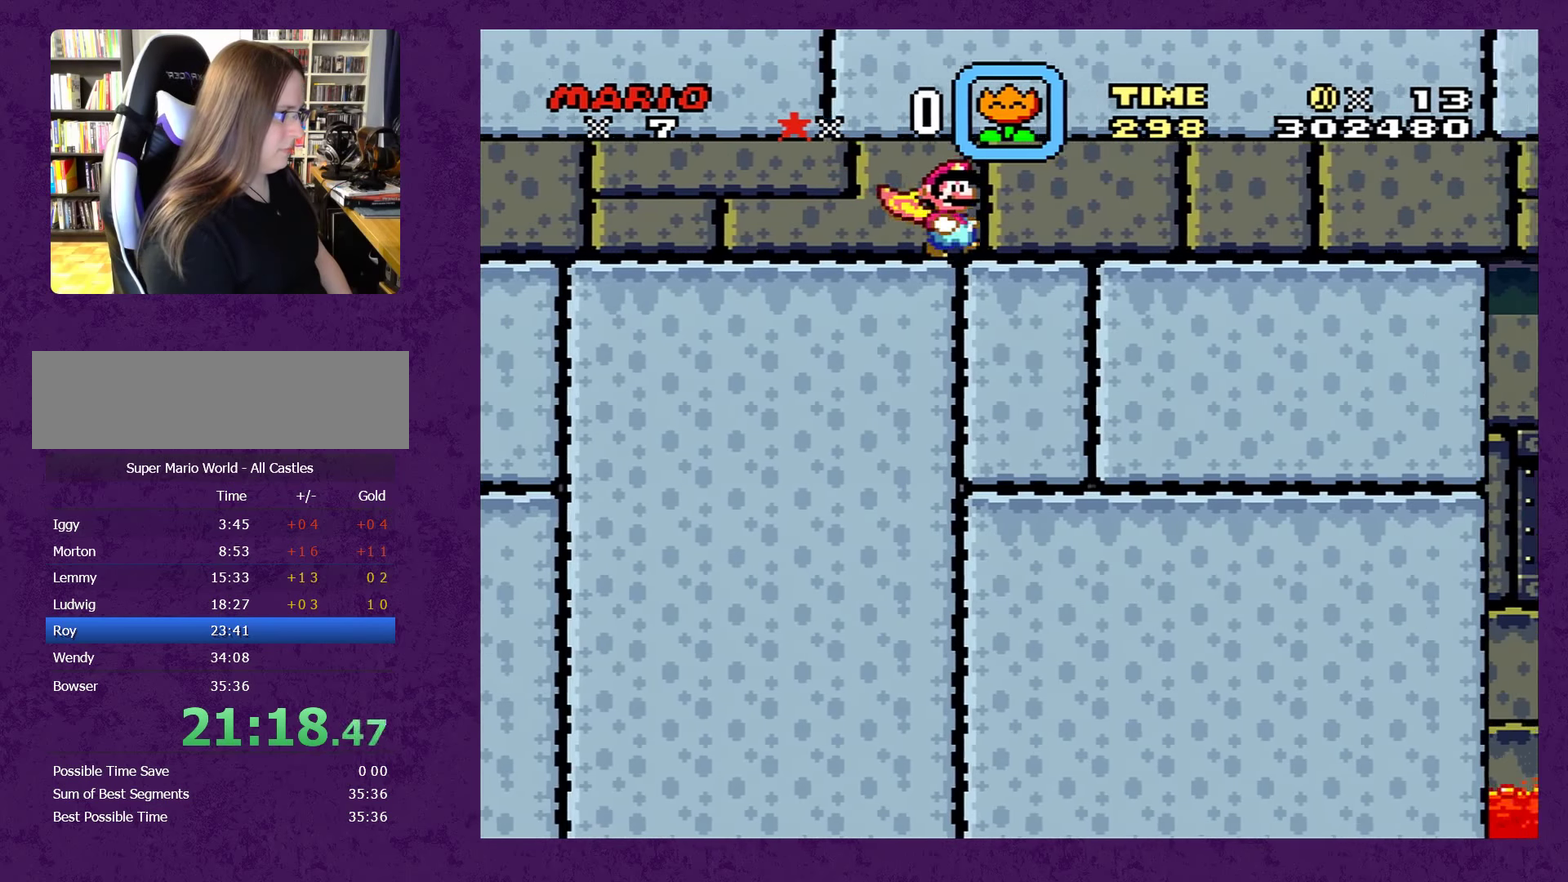
{"buttons": ["Y", "DPAD_RIGHT"], "events": []}
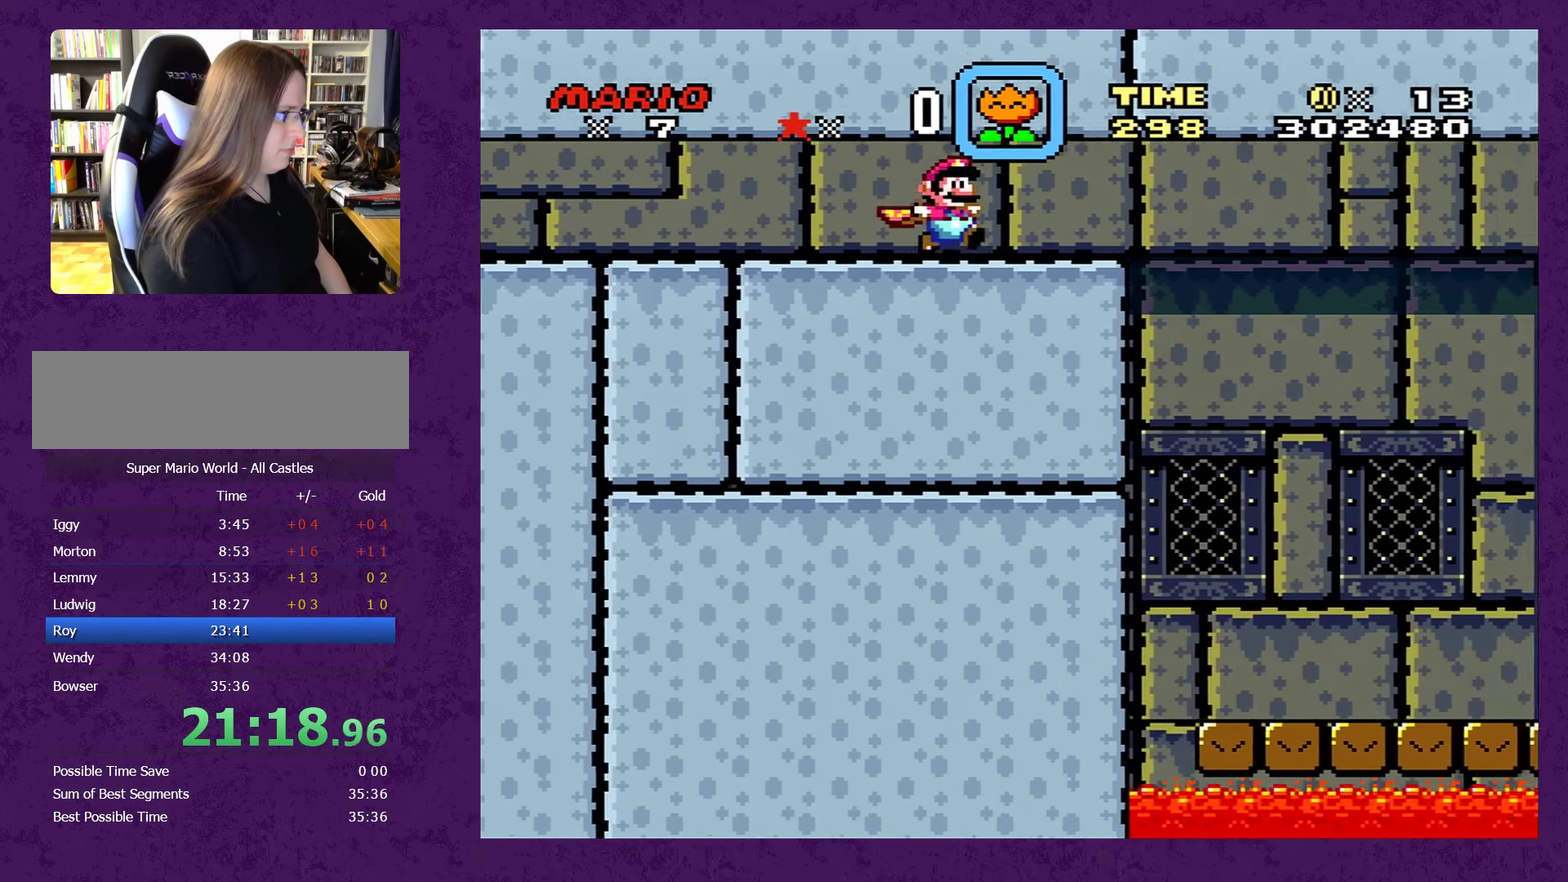
{"buttons": ["Y"], "events": [[200, "B", "down"], [400, "B", "up"], [400, "DPAD_RIGHT", "up"]]}
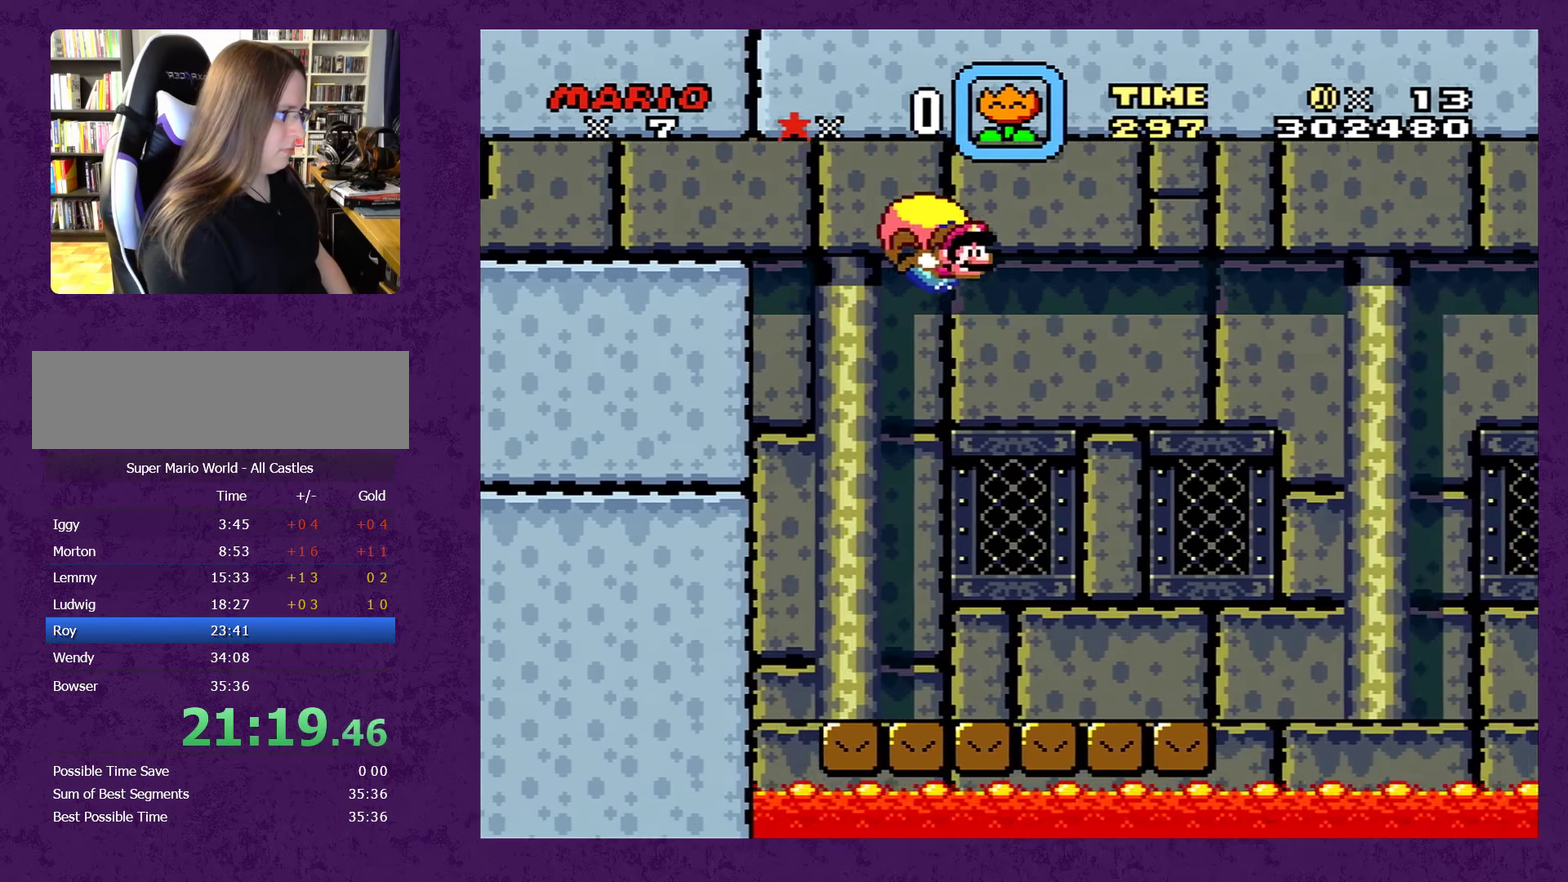
{"buttons": ["Y", "DPAD_LEFT"], "events": [[33, "DPAD_LEFT", "down"]]}
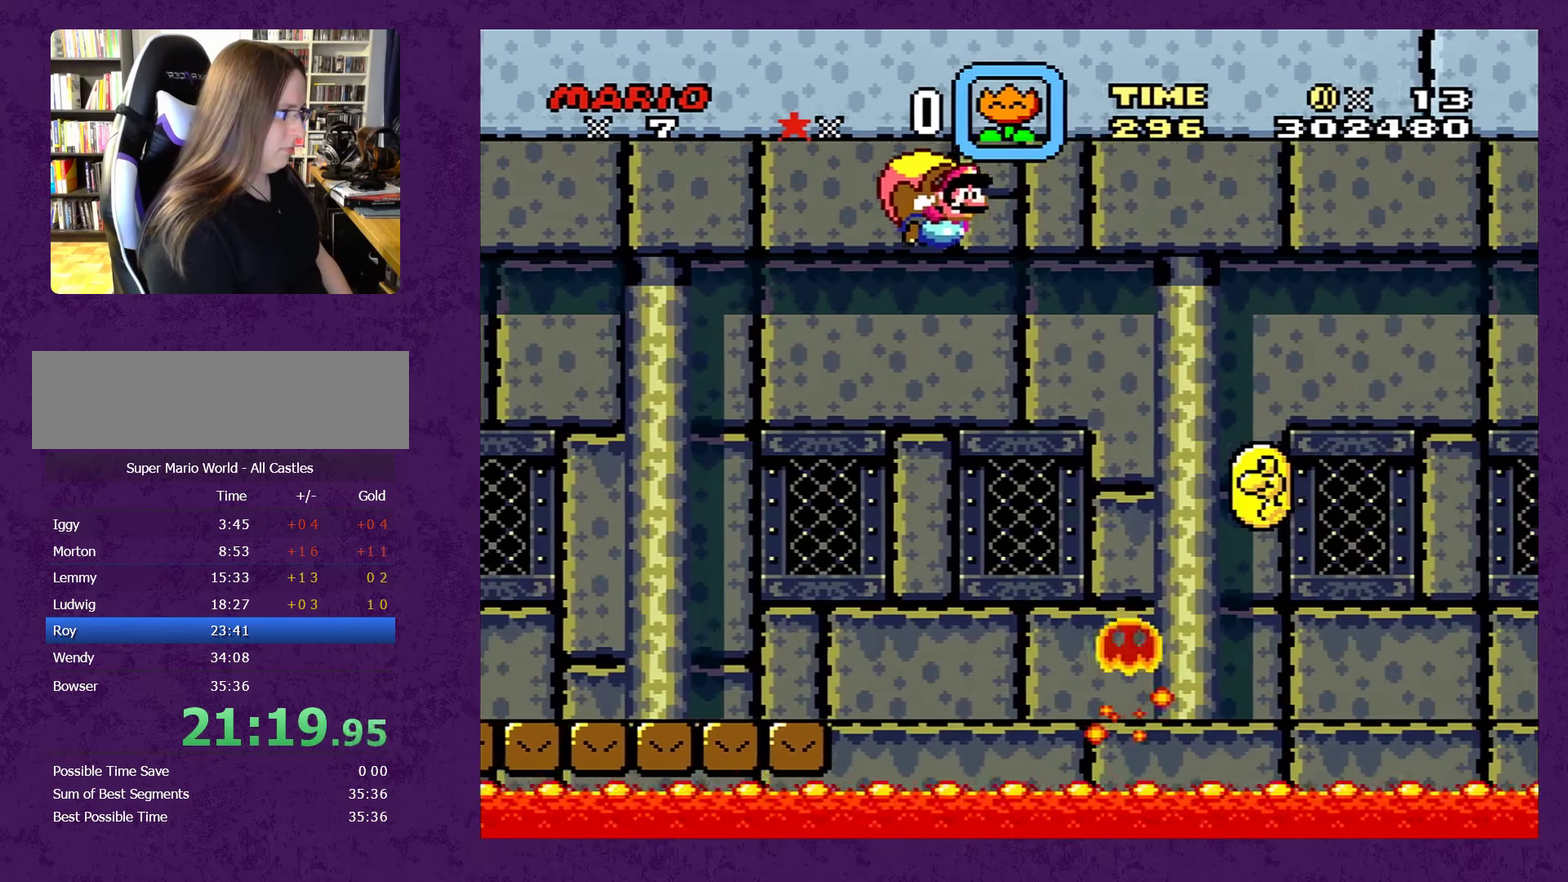
{"buttons": ["Y", "DPAD_LEFT"], "events": [[67, "DPAD_LEFT", "up"], [467, "DPAD_LEFT", "down"]]}
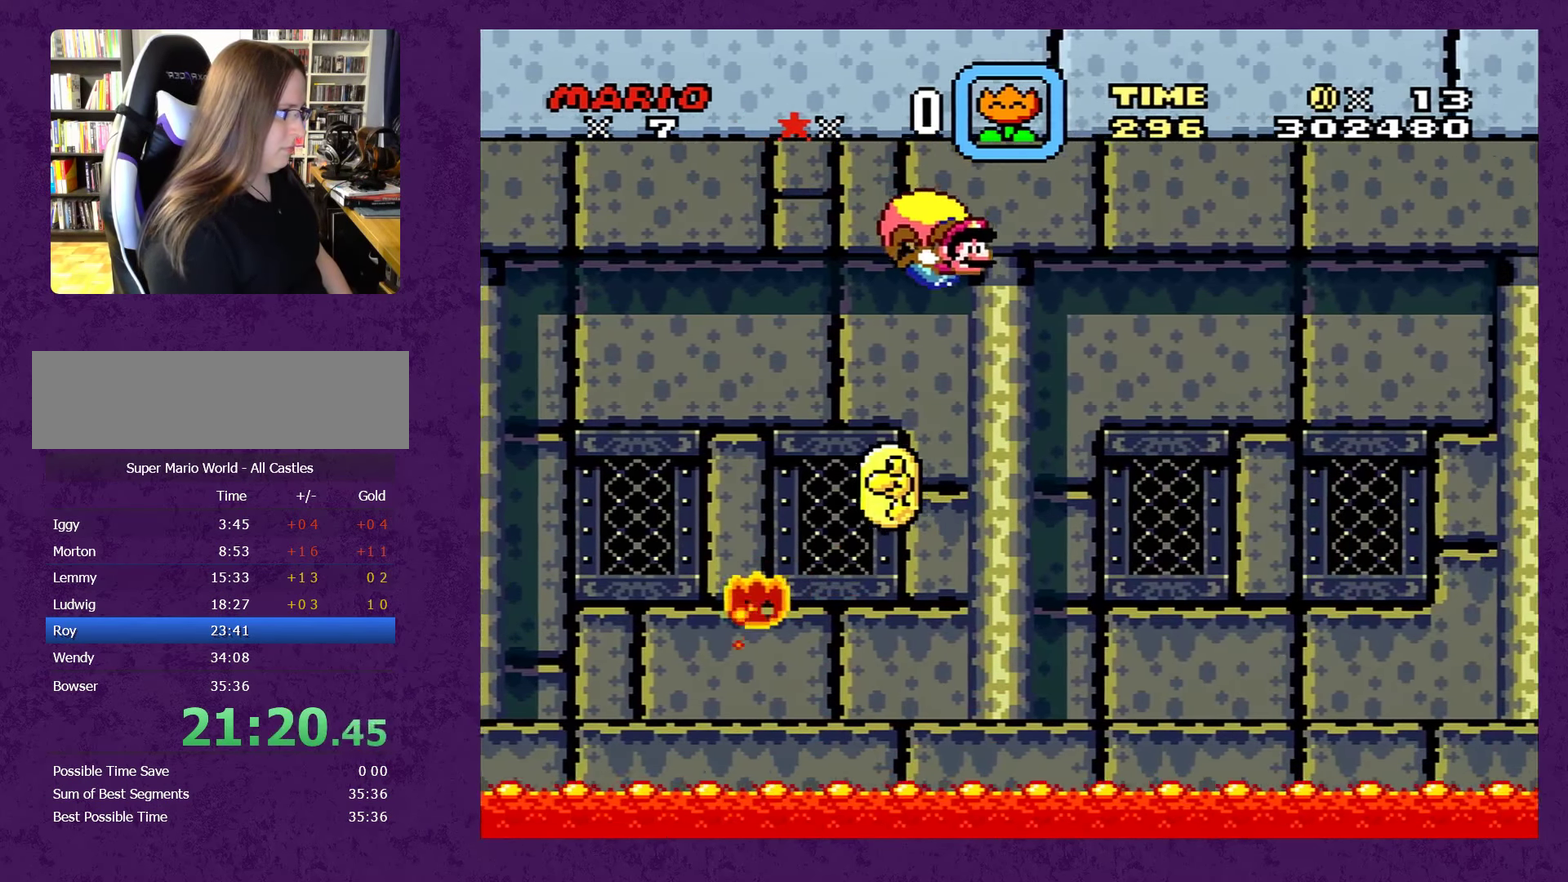
{"buttons": ["Y"], "events": [[367, "DPAD_LEFT", "up"]]}
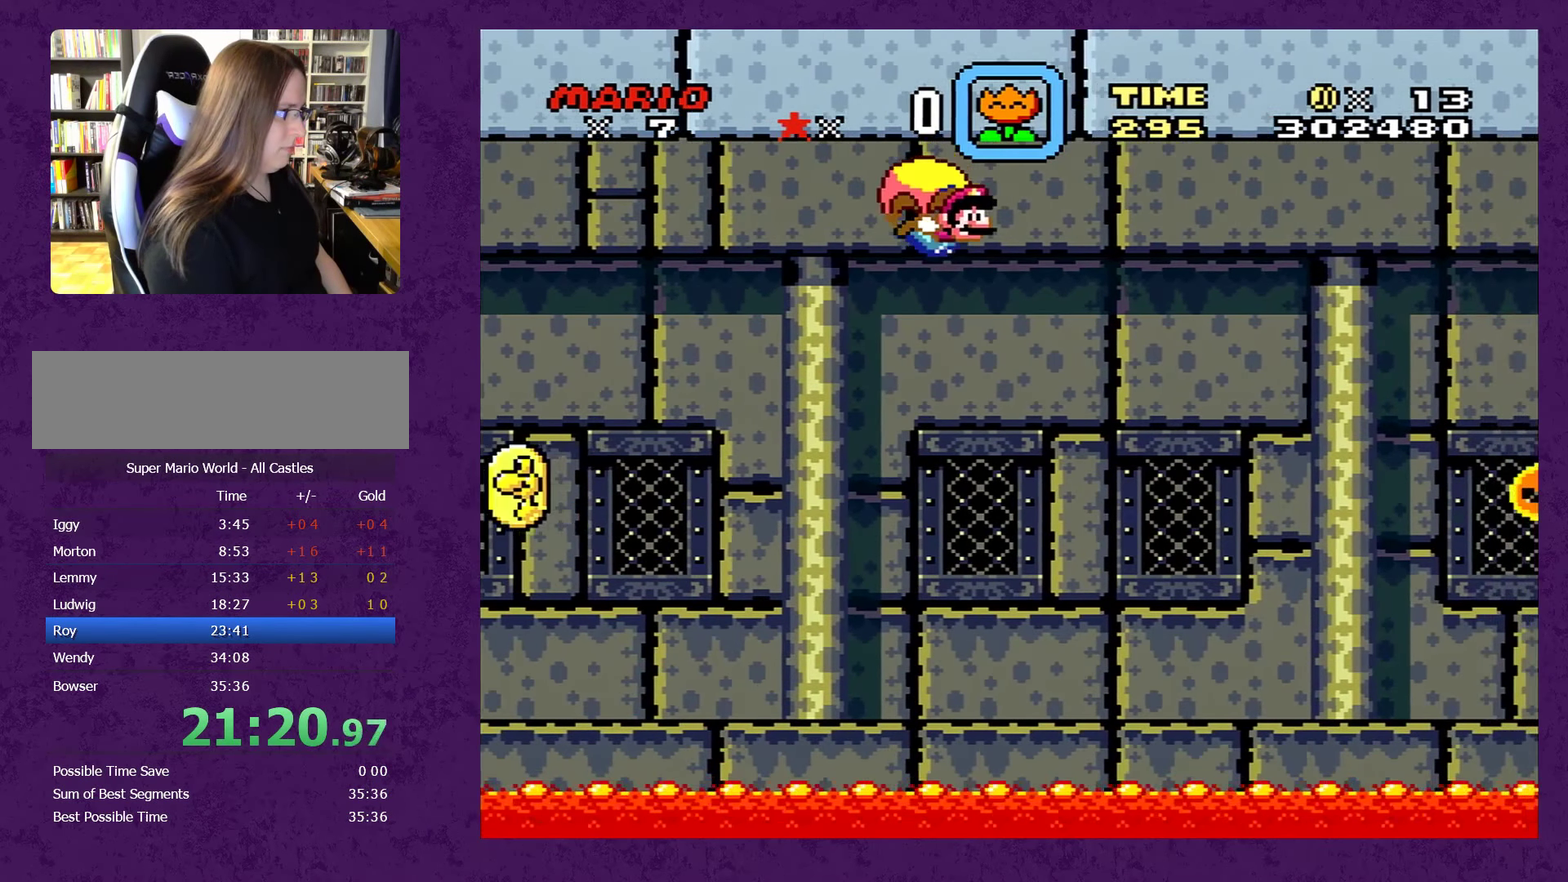
{"buttons": ["Y"], "events": [[33, "DPAD_LEFT", "down"], [433, "DPAD_LEFT", "up"]]}
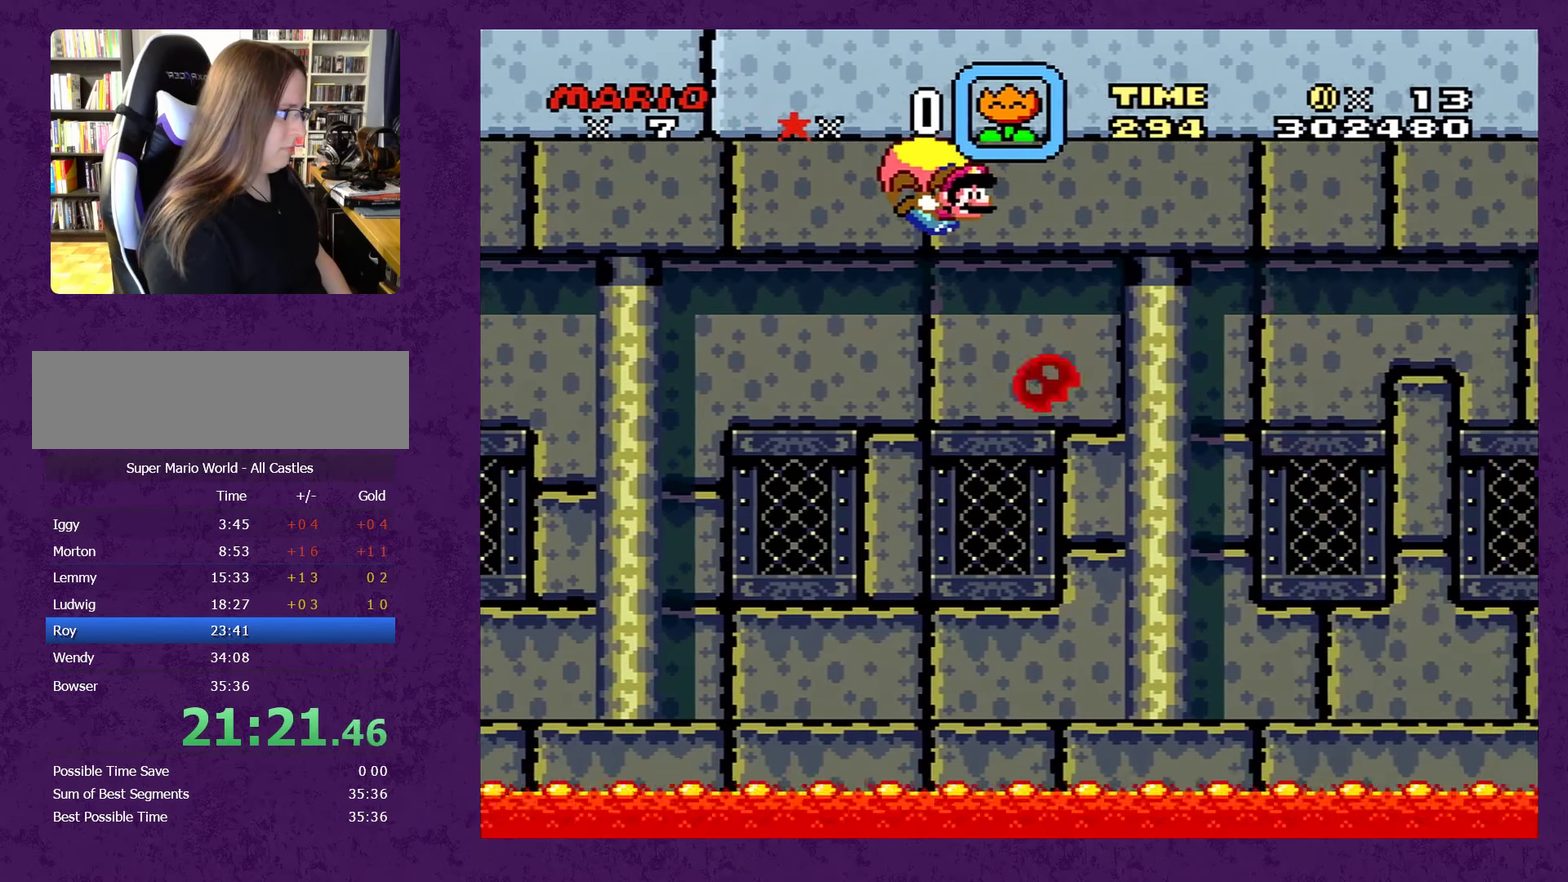
{"buttons": ["Y", "DPAD_LEFT"], "events": [[183, "DPAD_LEFT", "down"]]}
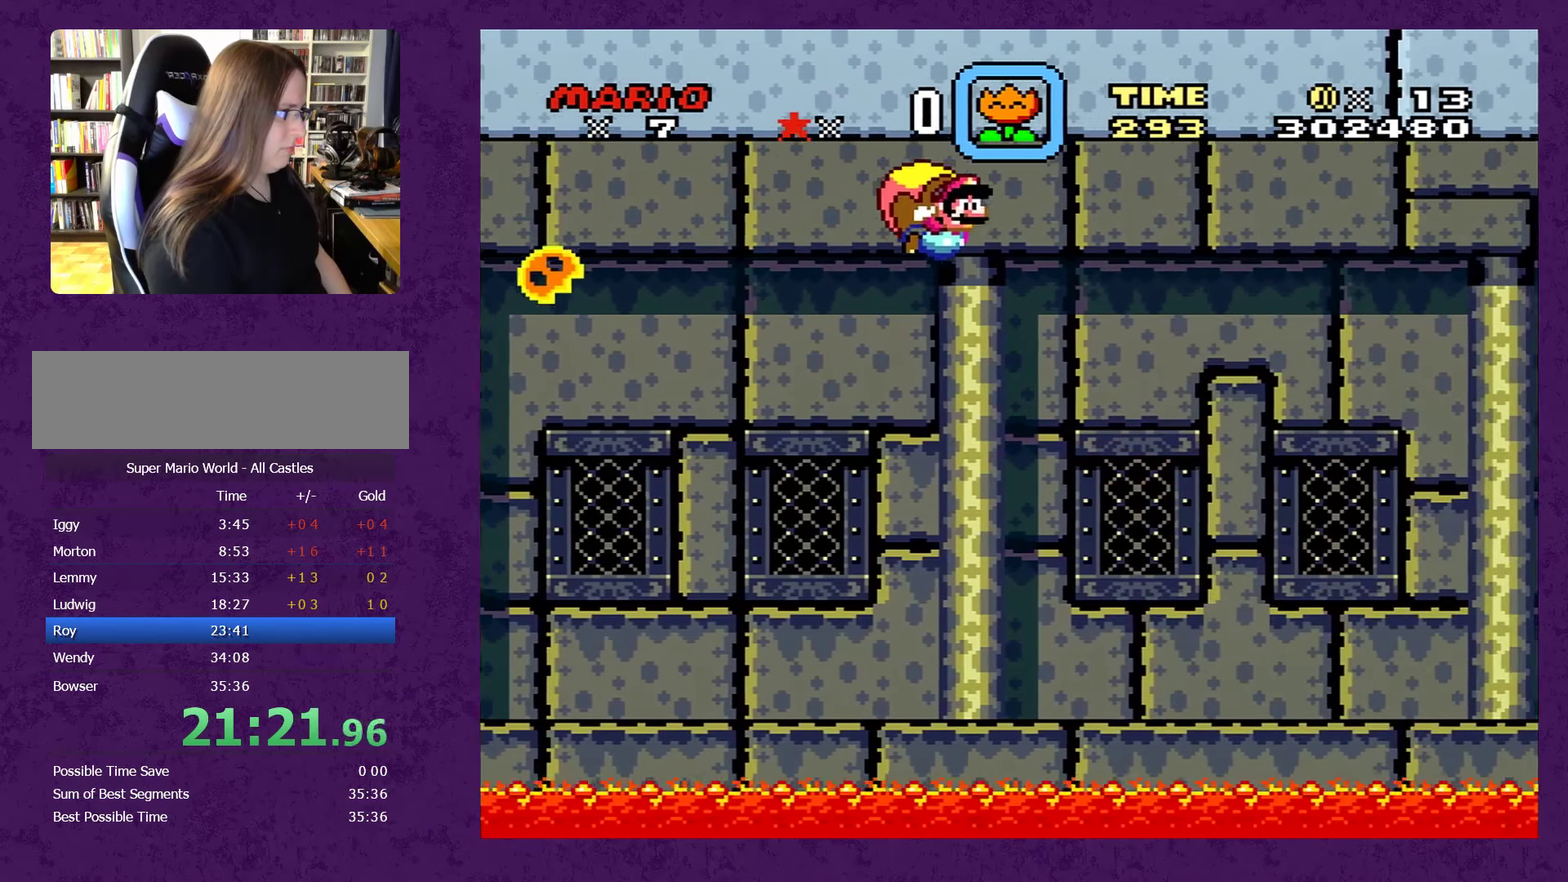
{"buttons": ["Y", "DPAD_LEFT"], "events": [[200, "DPAD_LEFT", "up"], [500, "DPAD_LEFT", "down"]]}
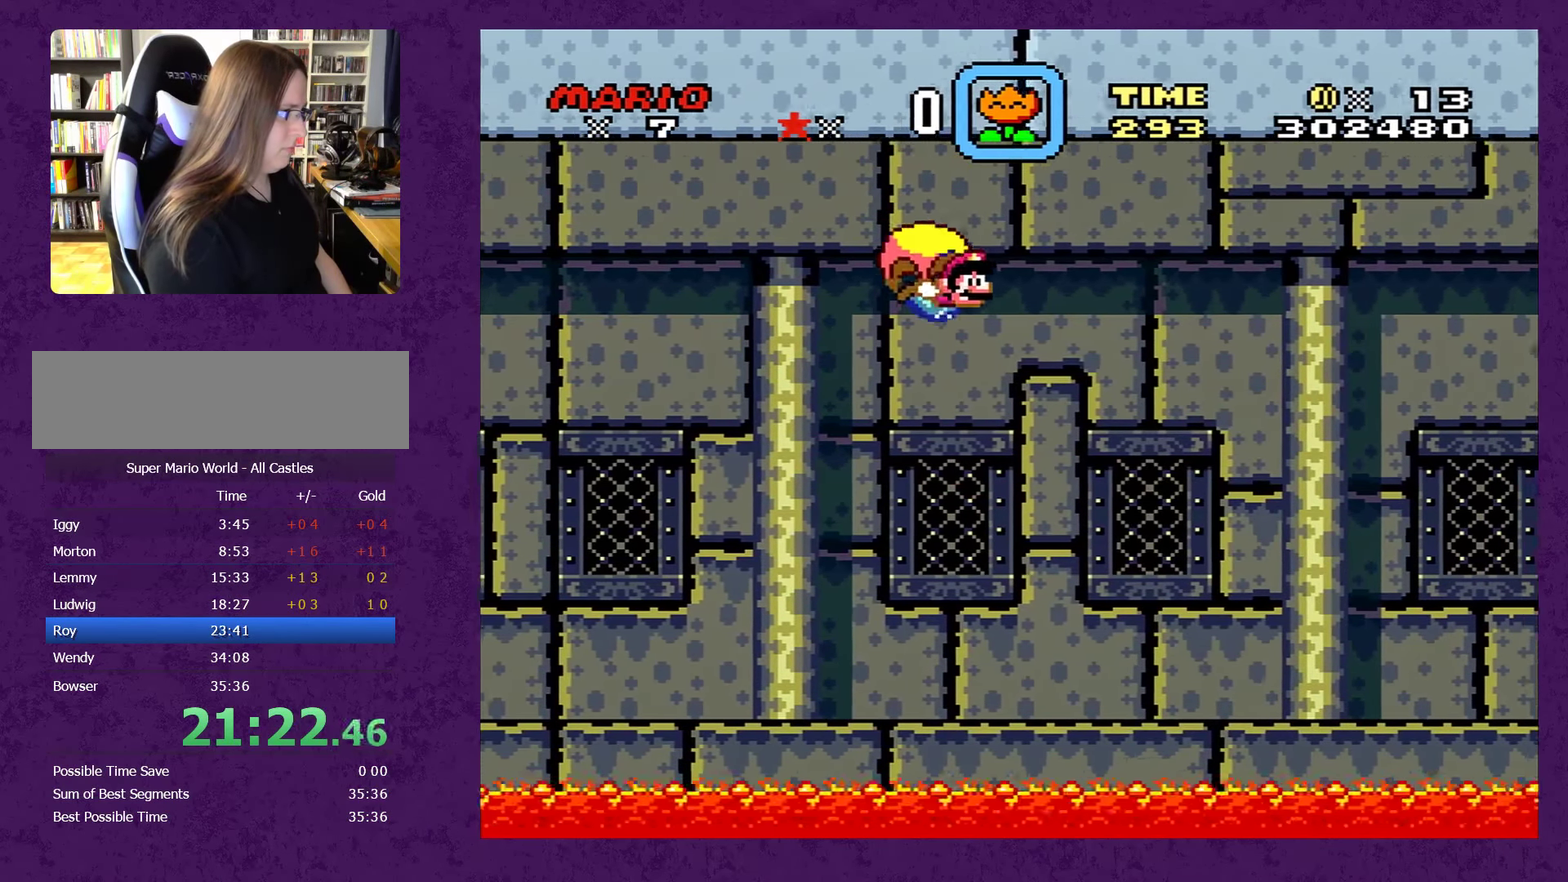
{"buttons": ["Y"], "events": [[450, "DPAD_LEFT", "up"]]}
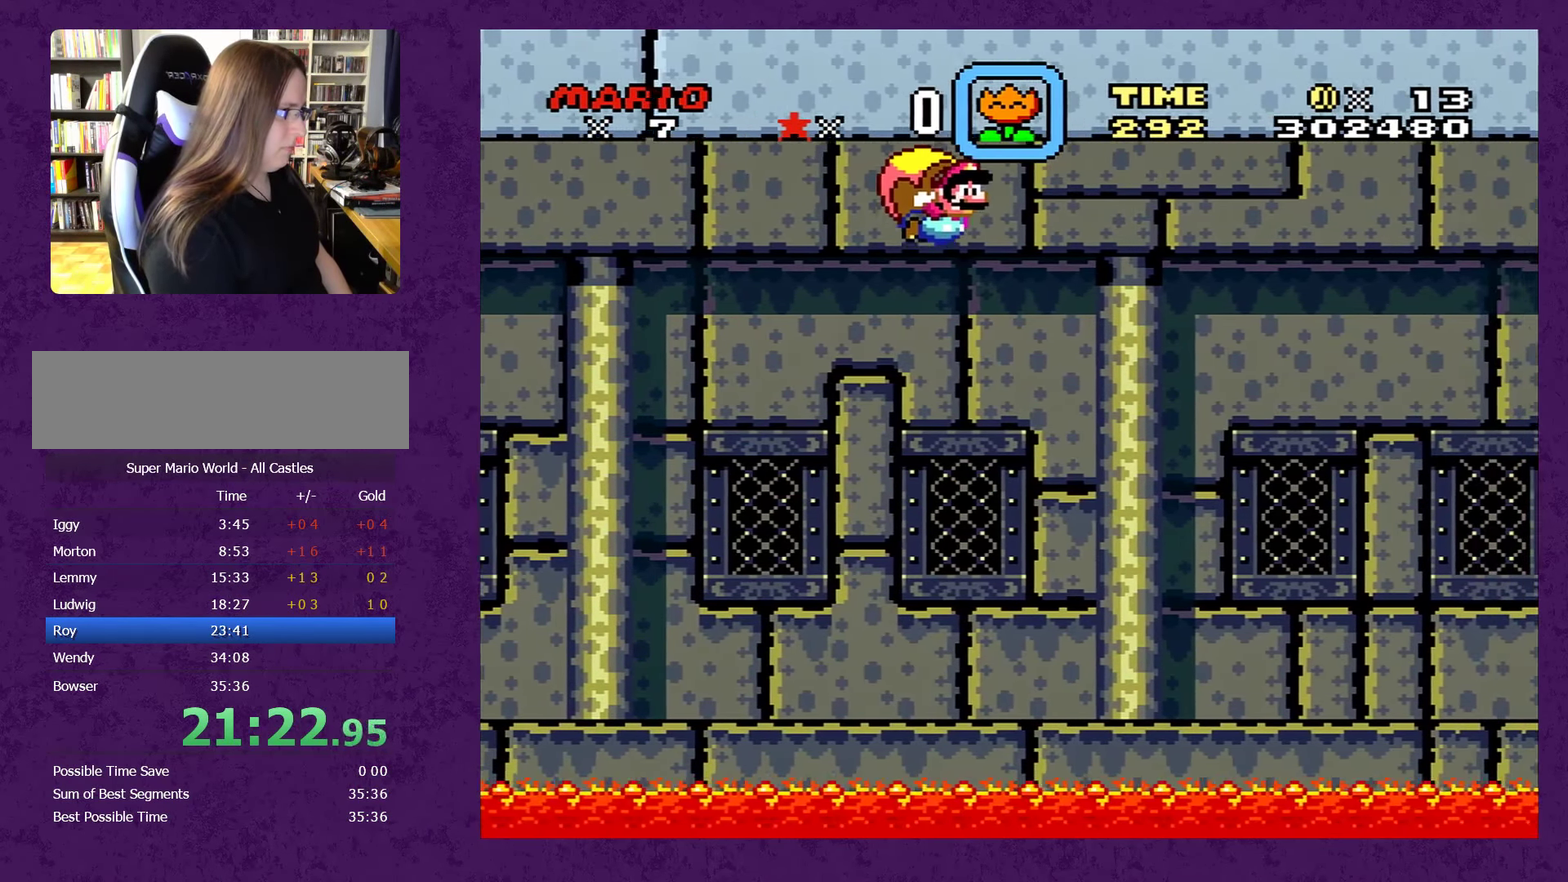
{"buttons": ["Y", "DPAD_RIGHT"], "events": [[17, "DPAD_RIGHT", "down"]]}
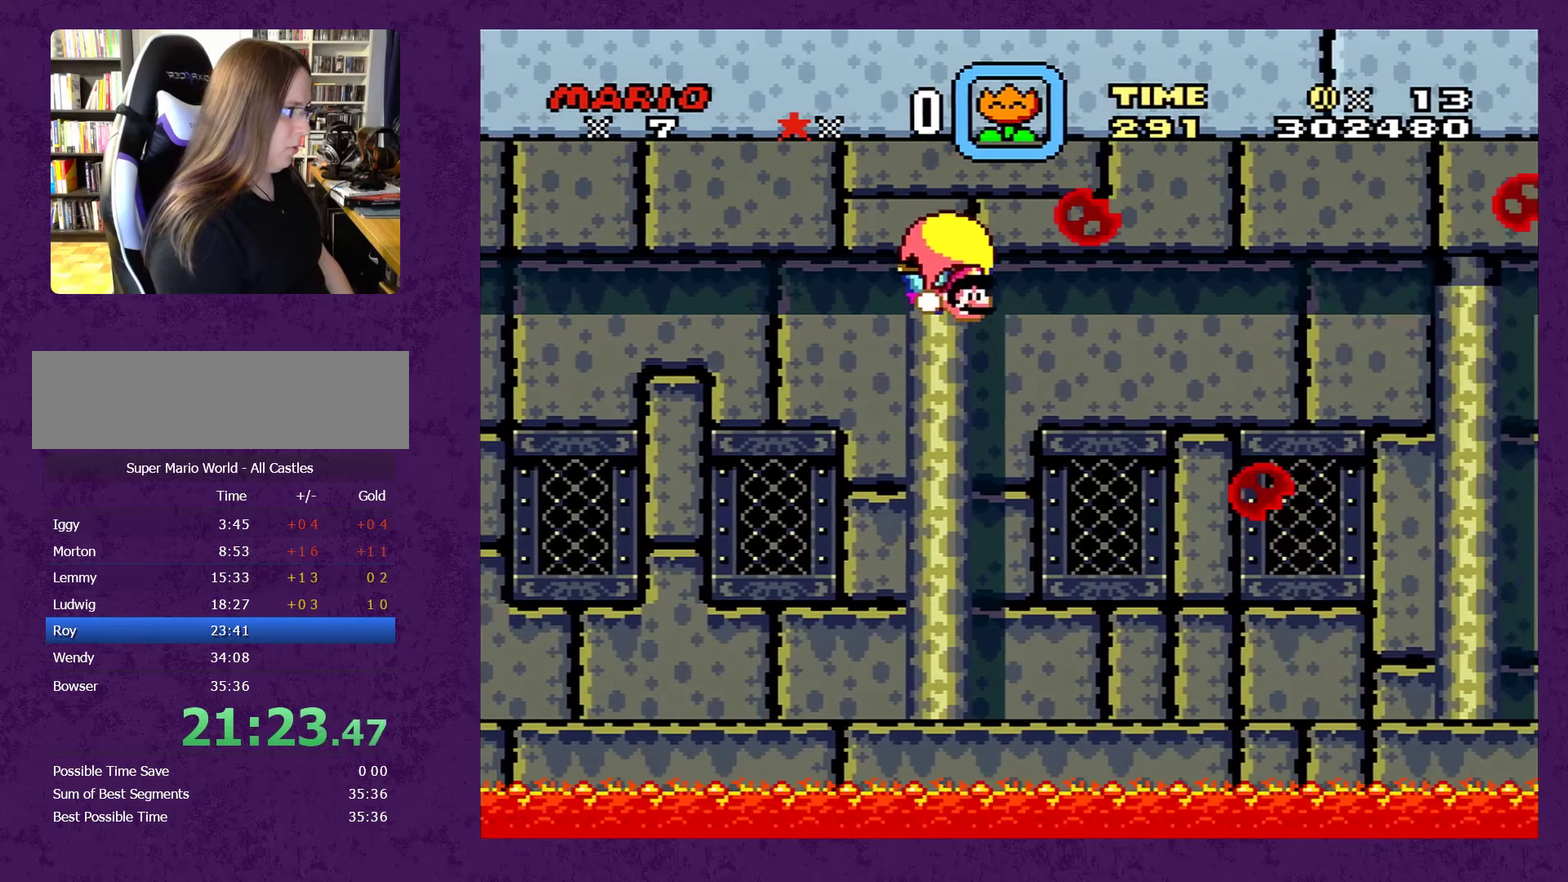
{"buttons": ["Y", "DPAD_LEFT"], "events": [[417, "DPAD_LEFT", "down"], [417, "DPAD_RIGHT", "up"]]}
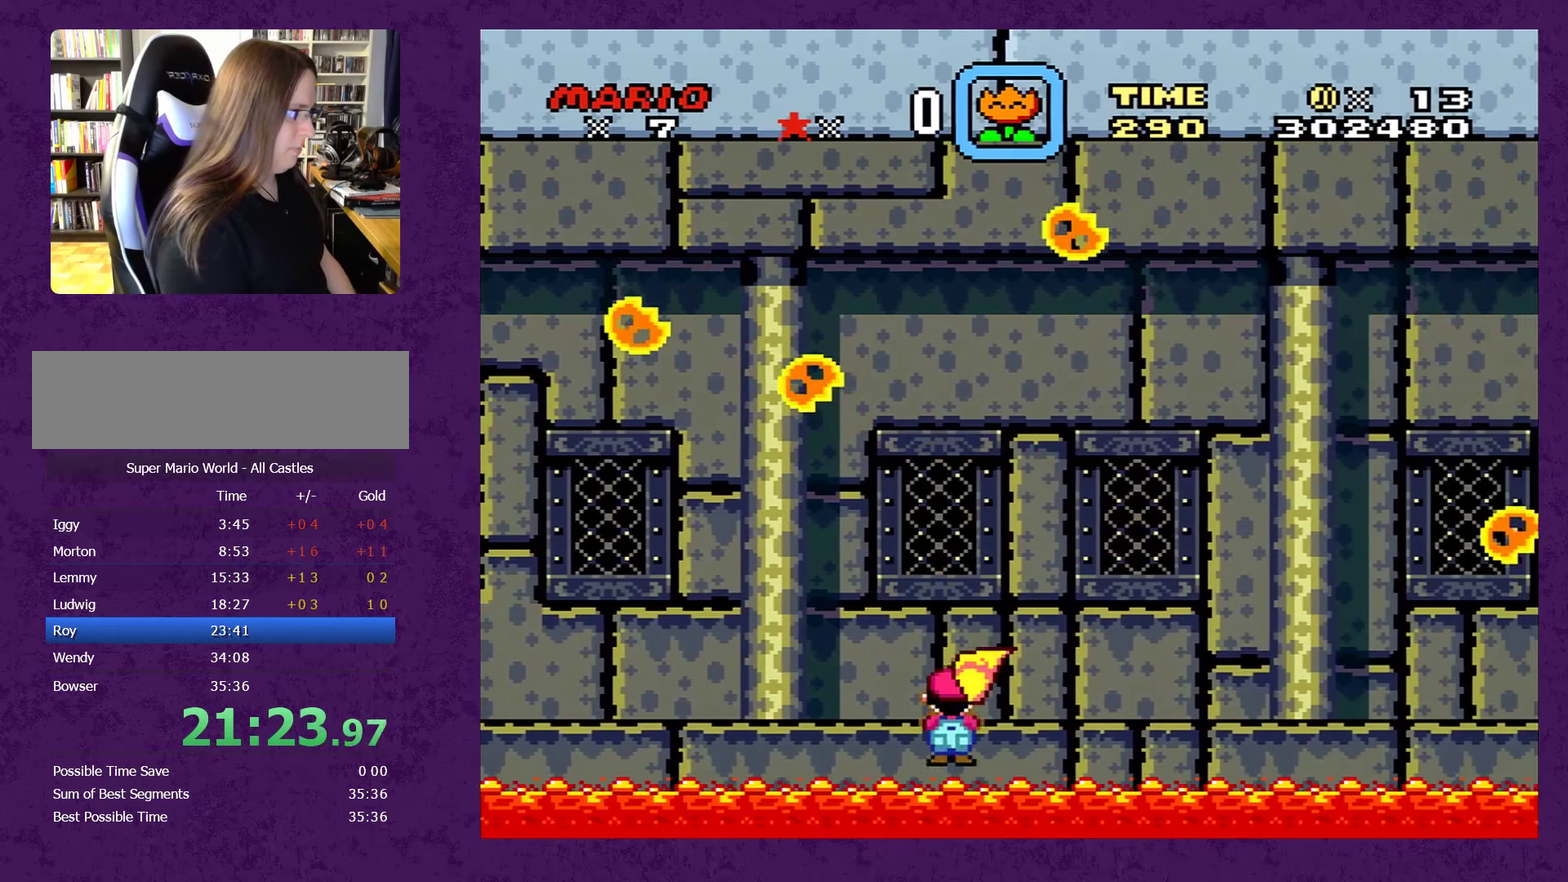
{"buttons": [], "events": [[317, "DPAD_LEFT", "up"], [500, "Y", "up"]]}